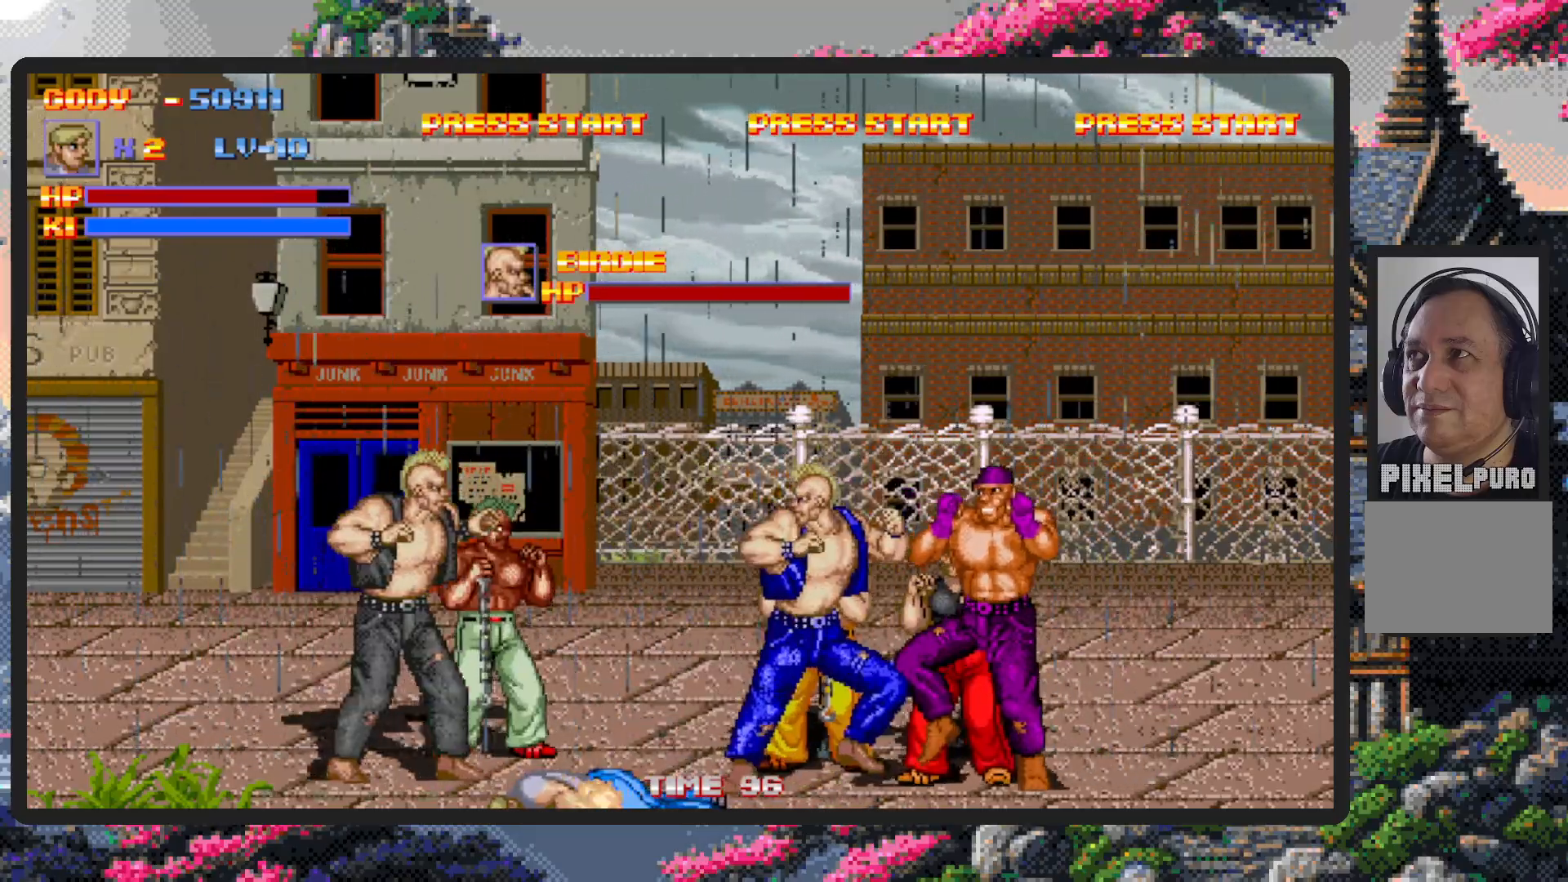
Gameplay with a controller (Nintendo layout); each line is a JSON object with the inputs held at the frame after it. "events" lists button and stick changes between this image and that frame as [ms after this image, input, new state], when the widget could be followed in between. Not read: L2 L3 R2 R3 left_stick right_stick.
{"buttons": ["B", "DPAD_LEFT"], "events": [[84, "DPAD_UP", "up"], [150, "DPAD_DOWN", "down"], [300, "DPAD_DOWN", "up"], [350, "DPAD_UP", "down"], [417, "DPAD_UP", "up"], [467, "B", "down"]]}
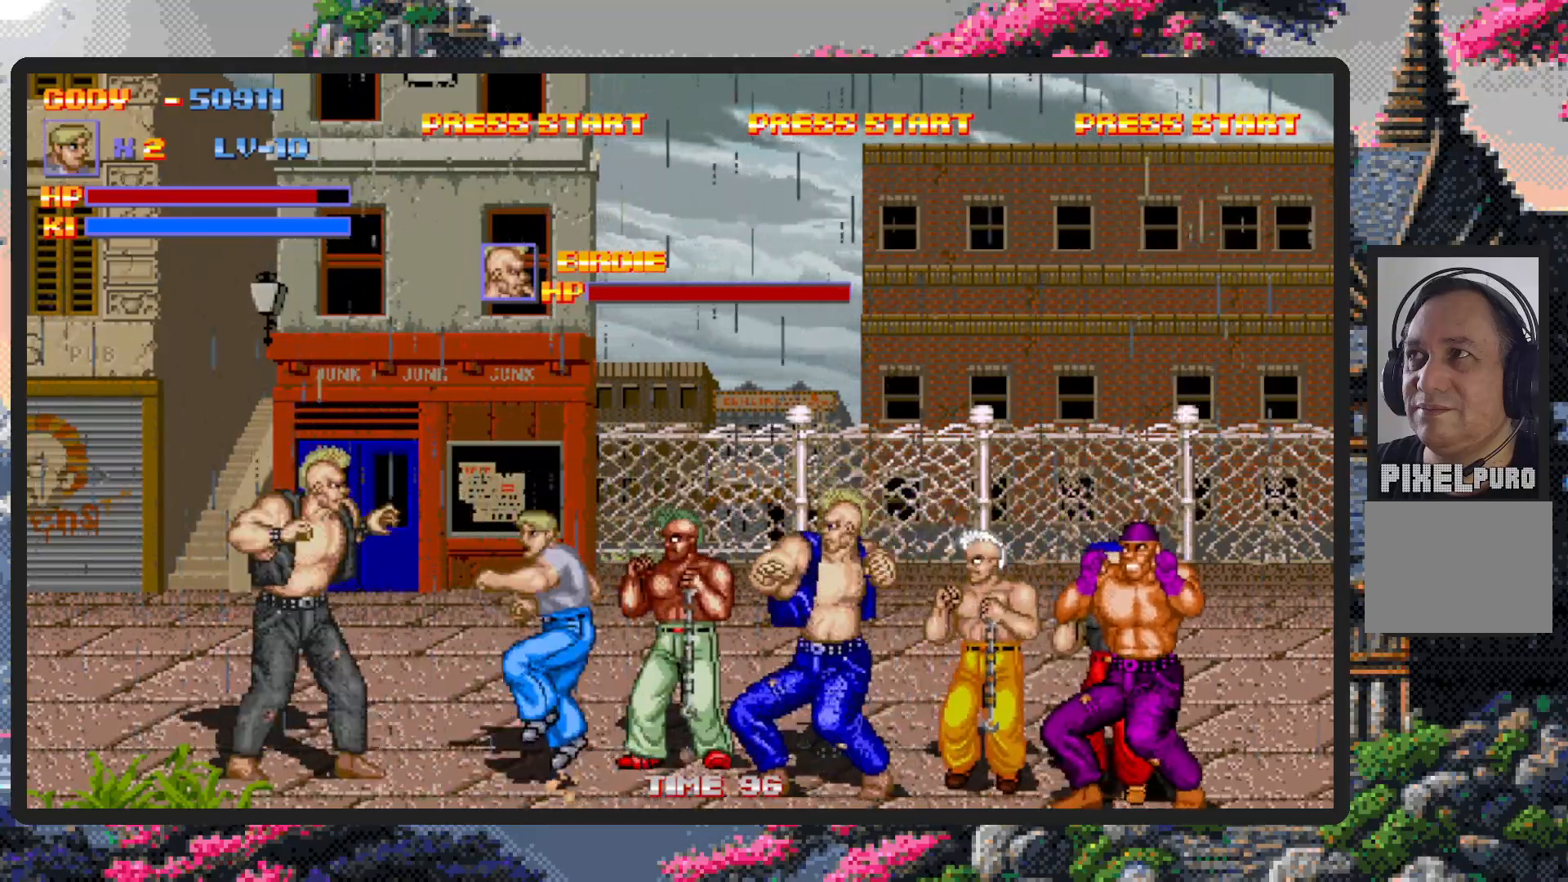
{"buttons": ["DPAD_LEFT"], "events": [[100, "B", "up"], [183, "Y", "down"], [233, "Y", "up"], [267, "DPAD_UP", "down"], [267, "Y", "down"], [317, "Y", "up"], [333, "DPAD_UP", "up"], [367, "Y", "down"], [400, "Y", "up"]]}
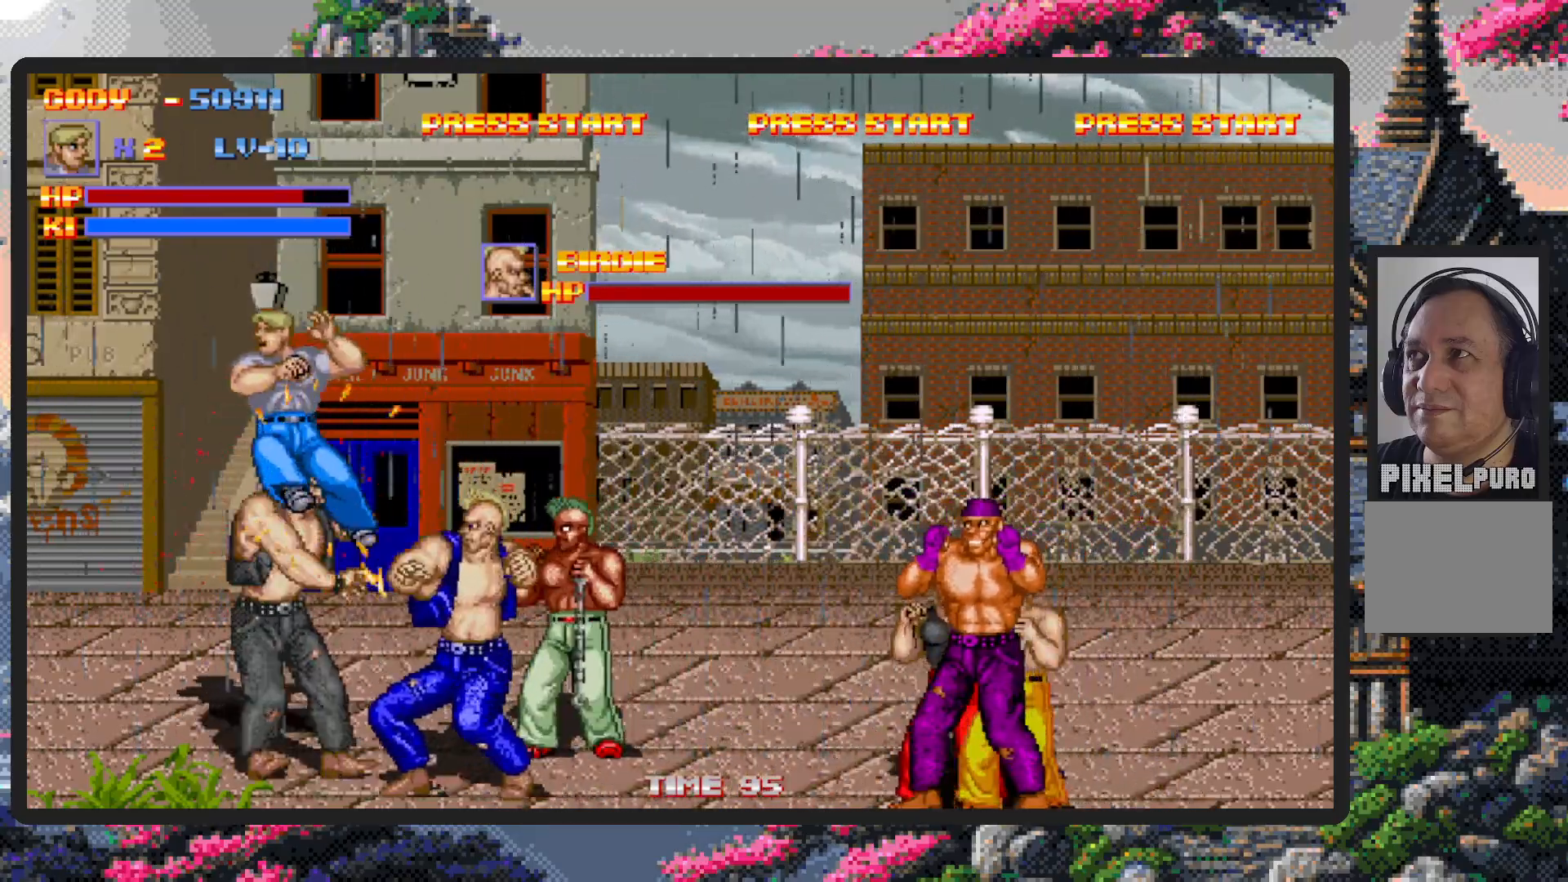
{"buttons": ["DPAD_RIGHT"], "events": [[84, "DPAD_DOWN", "down"], [150, "DPAD_DOWN", "up"], [150, "DPAD_LEFT", "up"], [501, "DPAD_RIGHT", "down"]]}
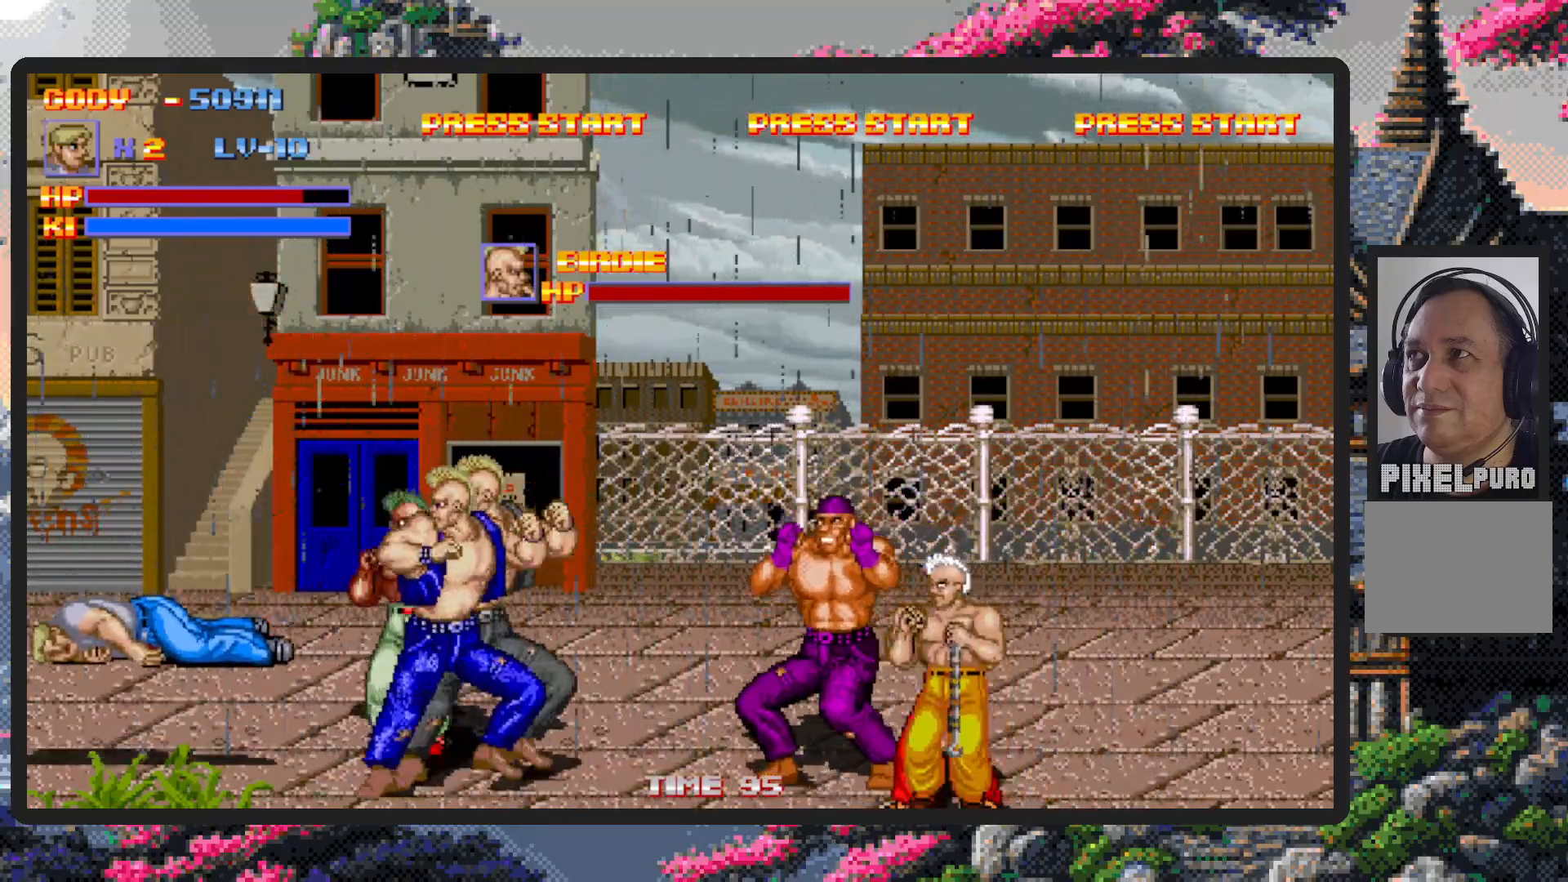
{"buttons": ["DPAD_RIGHT"], "events": []}
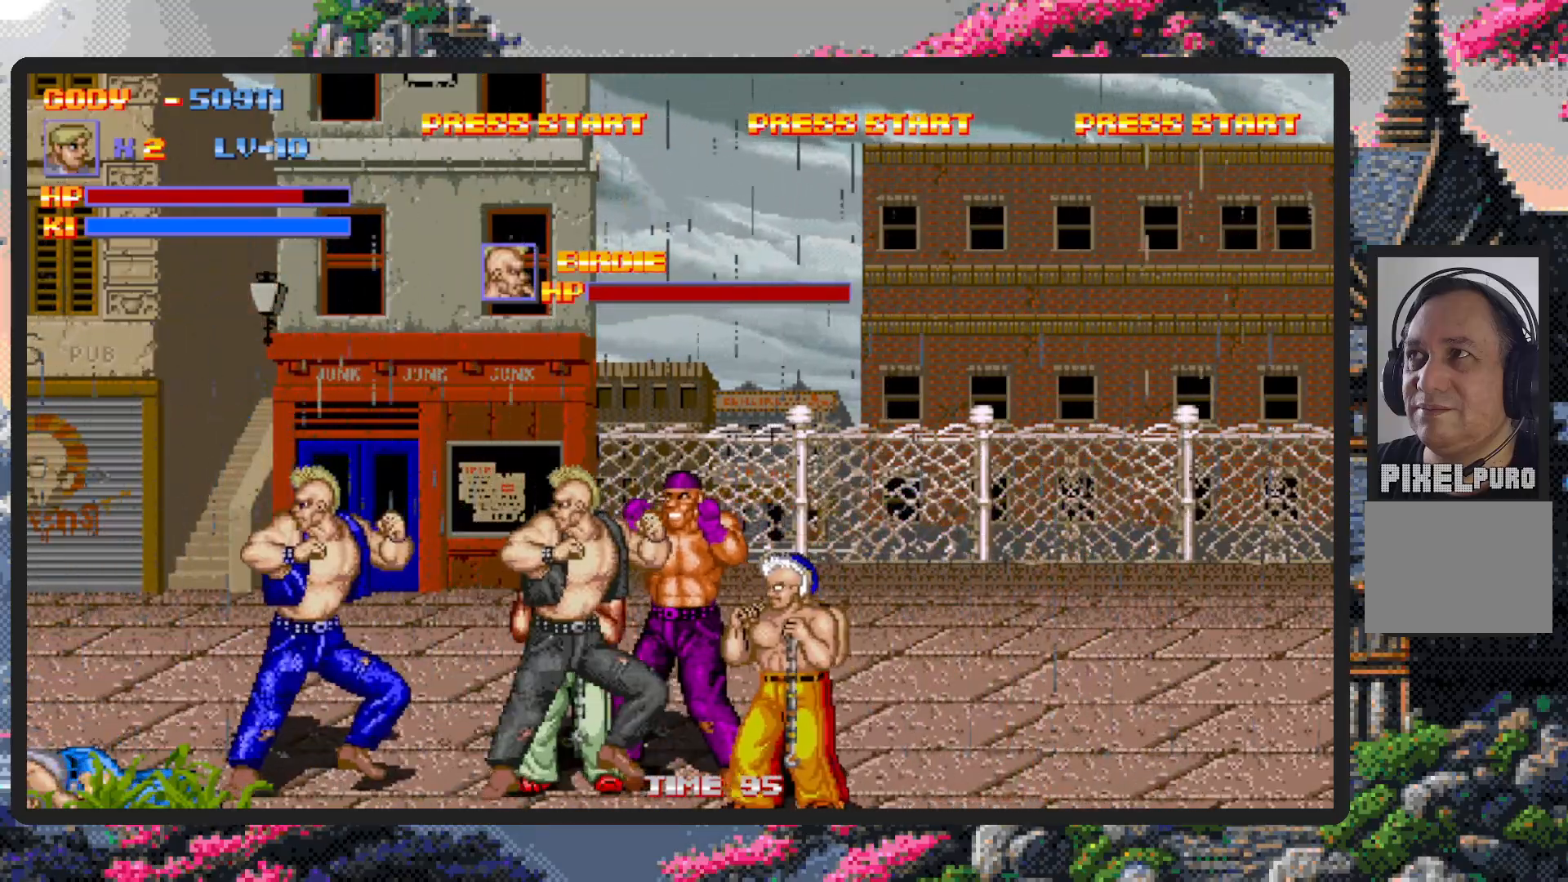
{"buttons": ["DPAD_RIGHT"], "events": []}
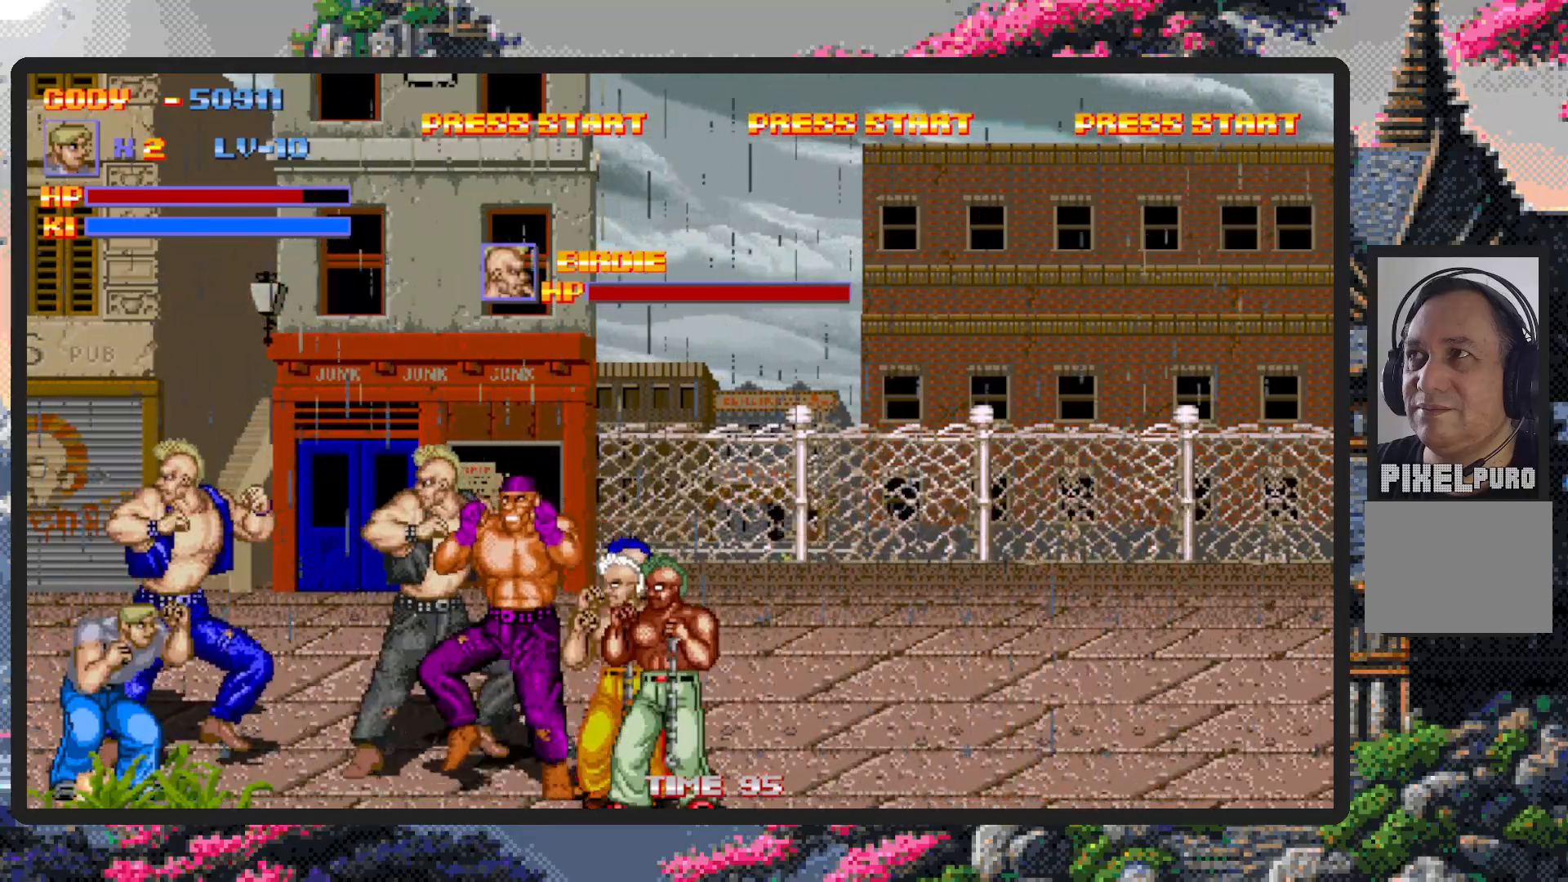
{"buttons": ["DPAD_RIGHT"], "events": [[166, "DPAD_UP", "down"], [300, "DPAD_UP", "up"], [367, "A", "down"], [383, "DPAD_DOWN", "down"], [400, "A", "up"], [450, "A", "down"], [467, "DPAD_DOWN", "up"], [500, "A", "up"]]}
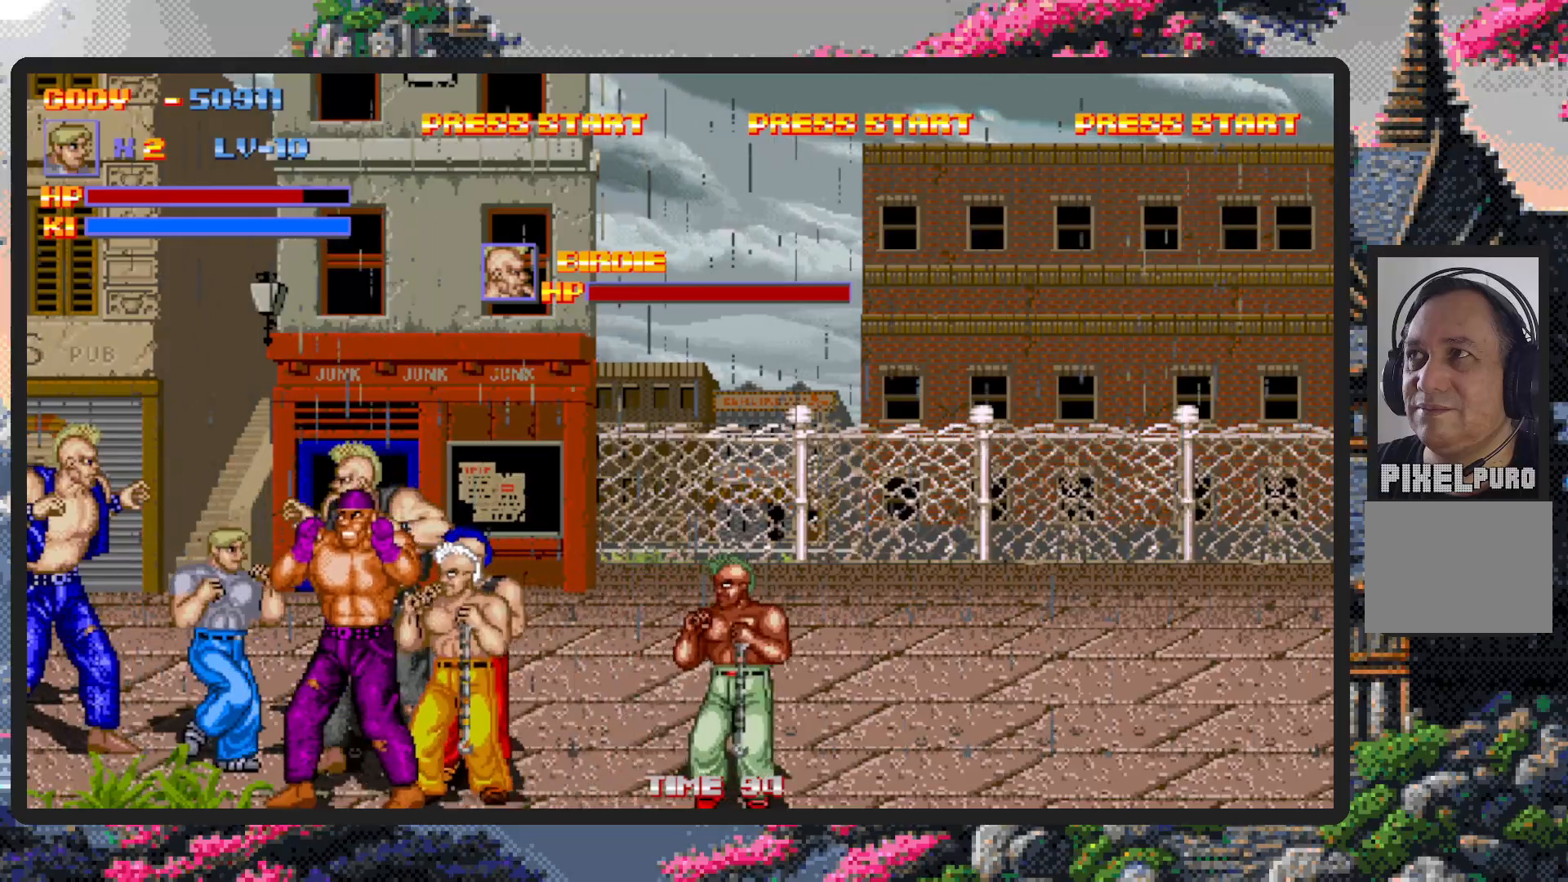
{"buttons": ["DPAD_DOWN", "DPAD_RIGHT"], "events": [[50, "A", "down"], [67, "A", "up"], [84, "DPAD_DOWN", "down"]]}
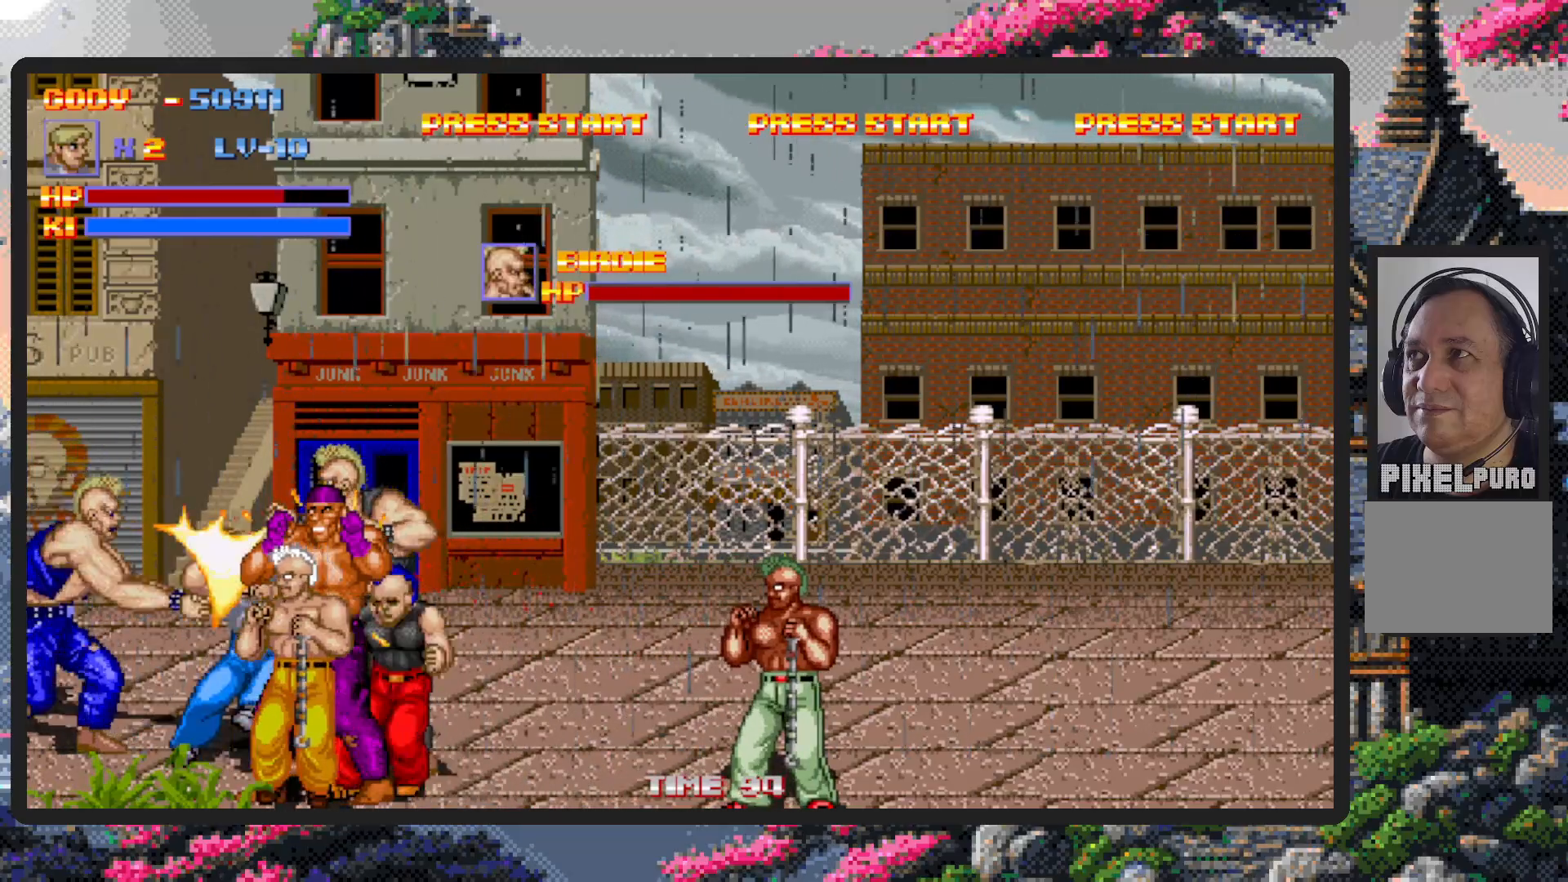
{"buttons": ["Y", "DPAD_RIGHT"], "events": [[317, "Y", "down"], [367, "Y", "up"], [400, "DPAD_DOWN", "up"], [417, "Y", "down"], [450, "Y", "up"], [500, "Y", "down"]]}
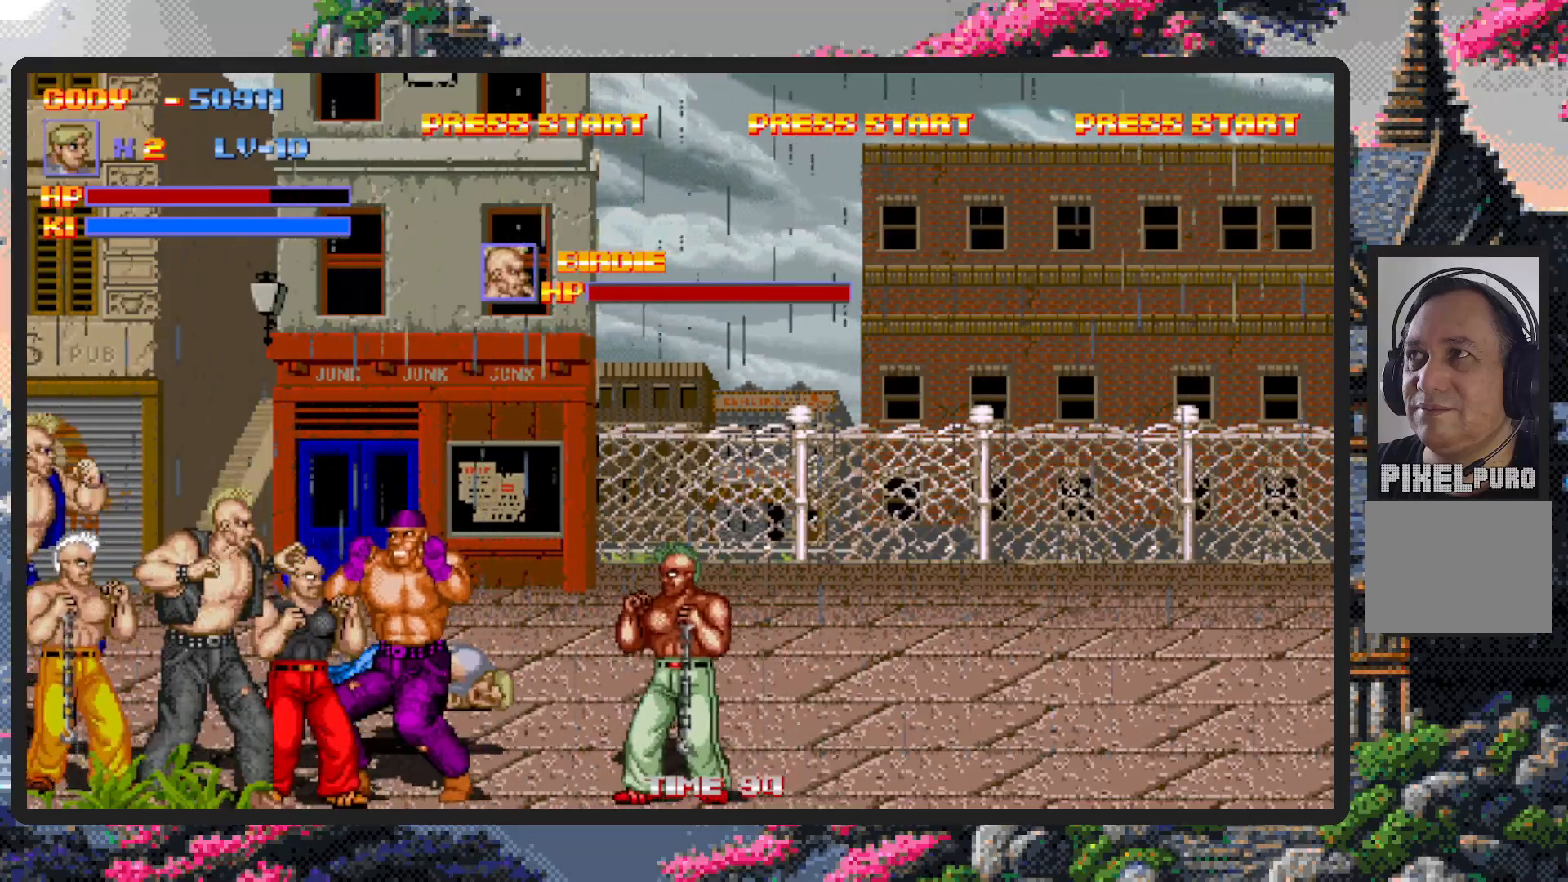
{"buttons": ["DPAD_UP", "DPAD_RIGHT"], "events": [[17, "DPAD_RIGHT", "up"], [50, "Y", "up"], [134, "DPAD_RIGHT", "down"], [334, "DPAD_UP", "down"]]}
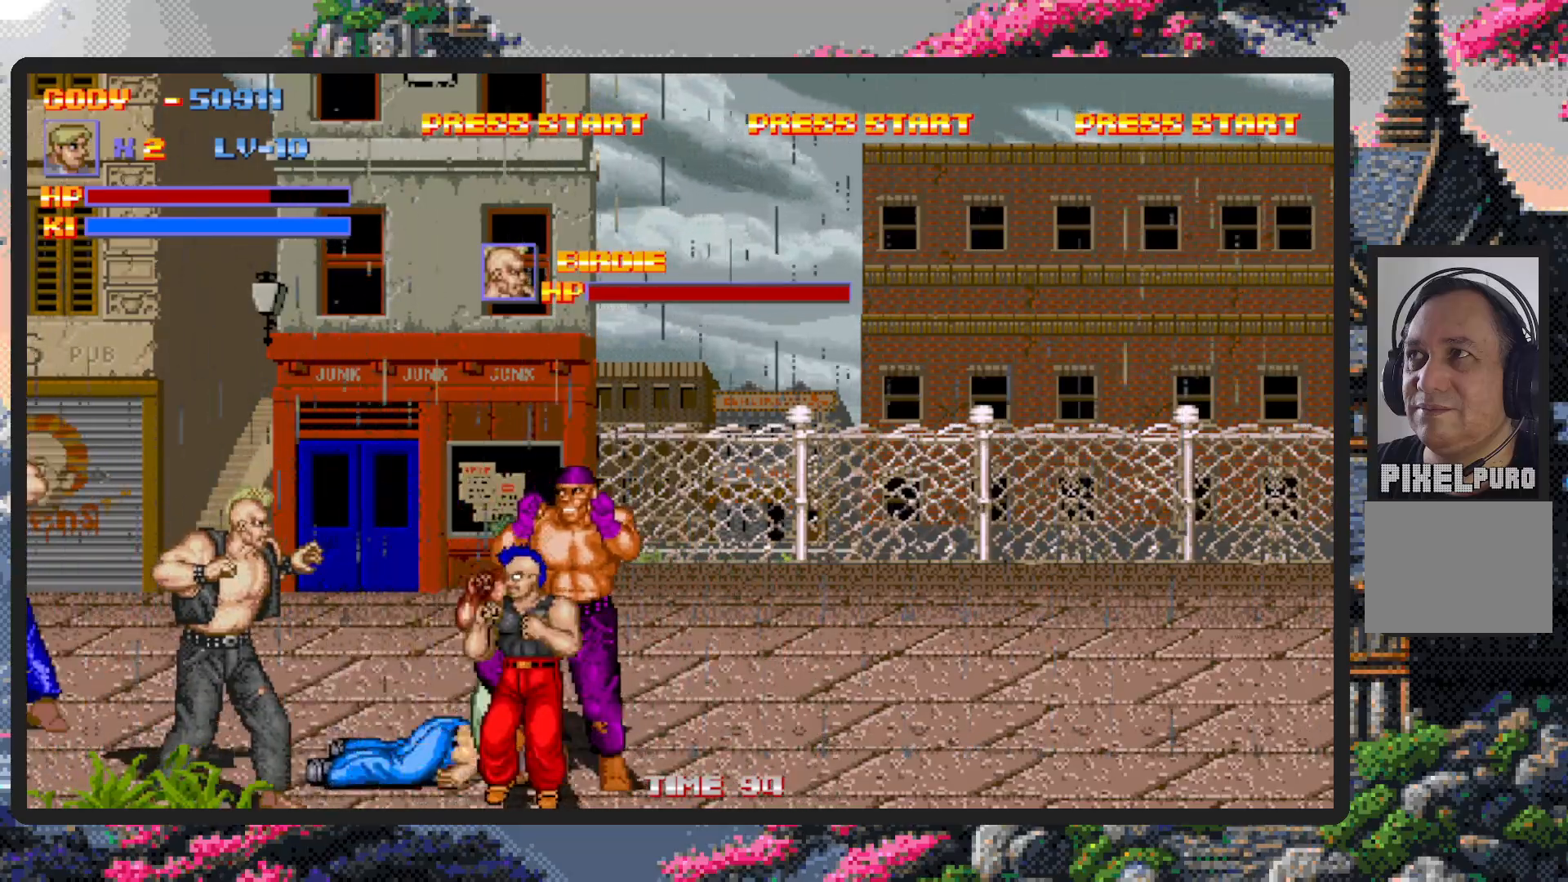
{"buttons": ["DPAD_UP", "DPAD_RIGHT"], "events": []}
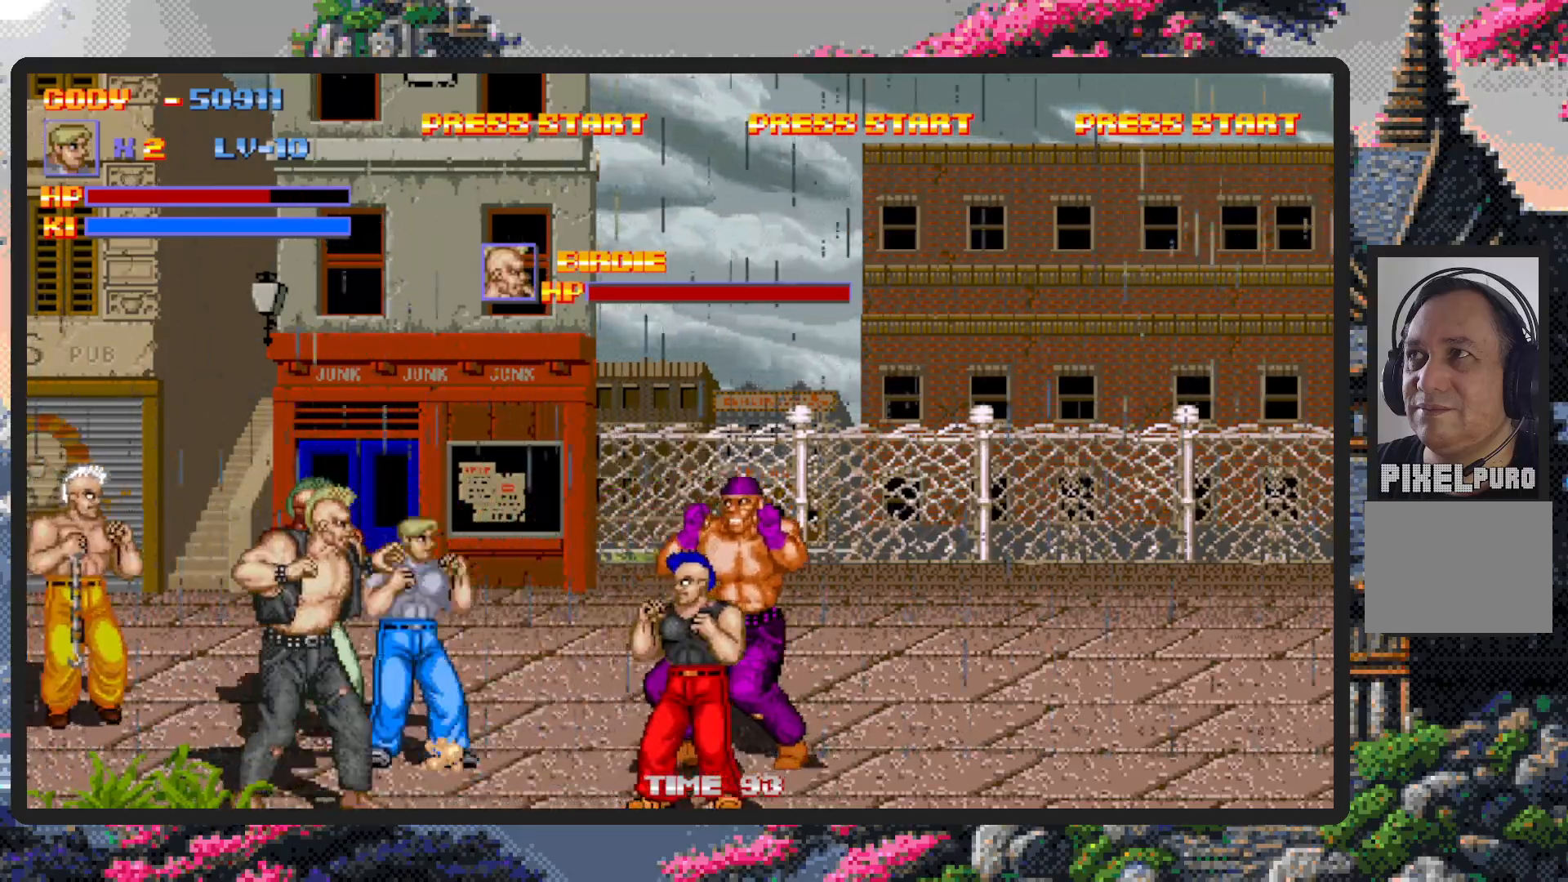
{"buttons": ["DPAD_UP", "DPAD_RIGHT"], "events": []}
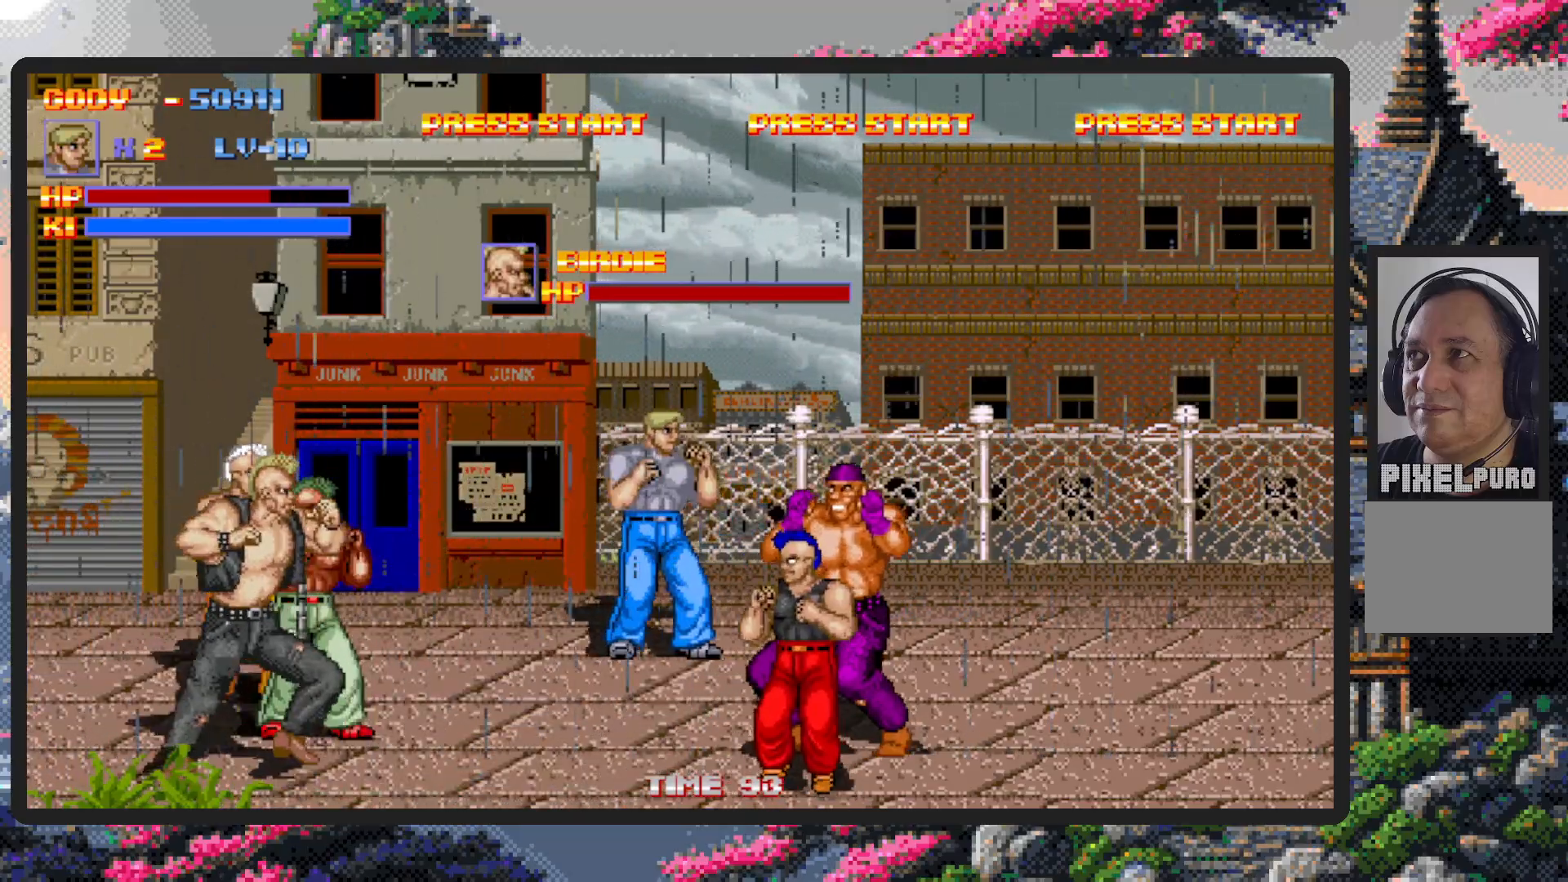
{"buttons": ["DPAD_DOWN", "DPAD_RIGHT"], "events": [[83, "DPAD_UP", "up"], [133, "DPAD_DOWN", "down"]]}
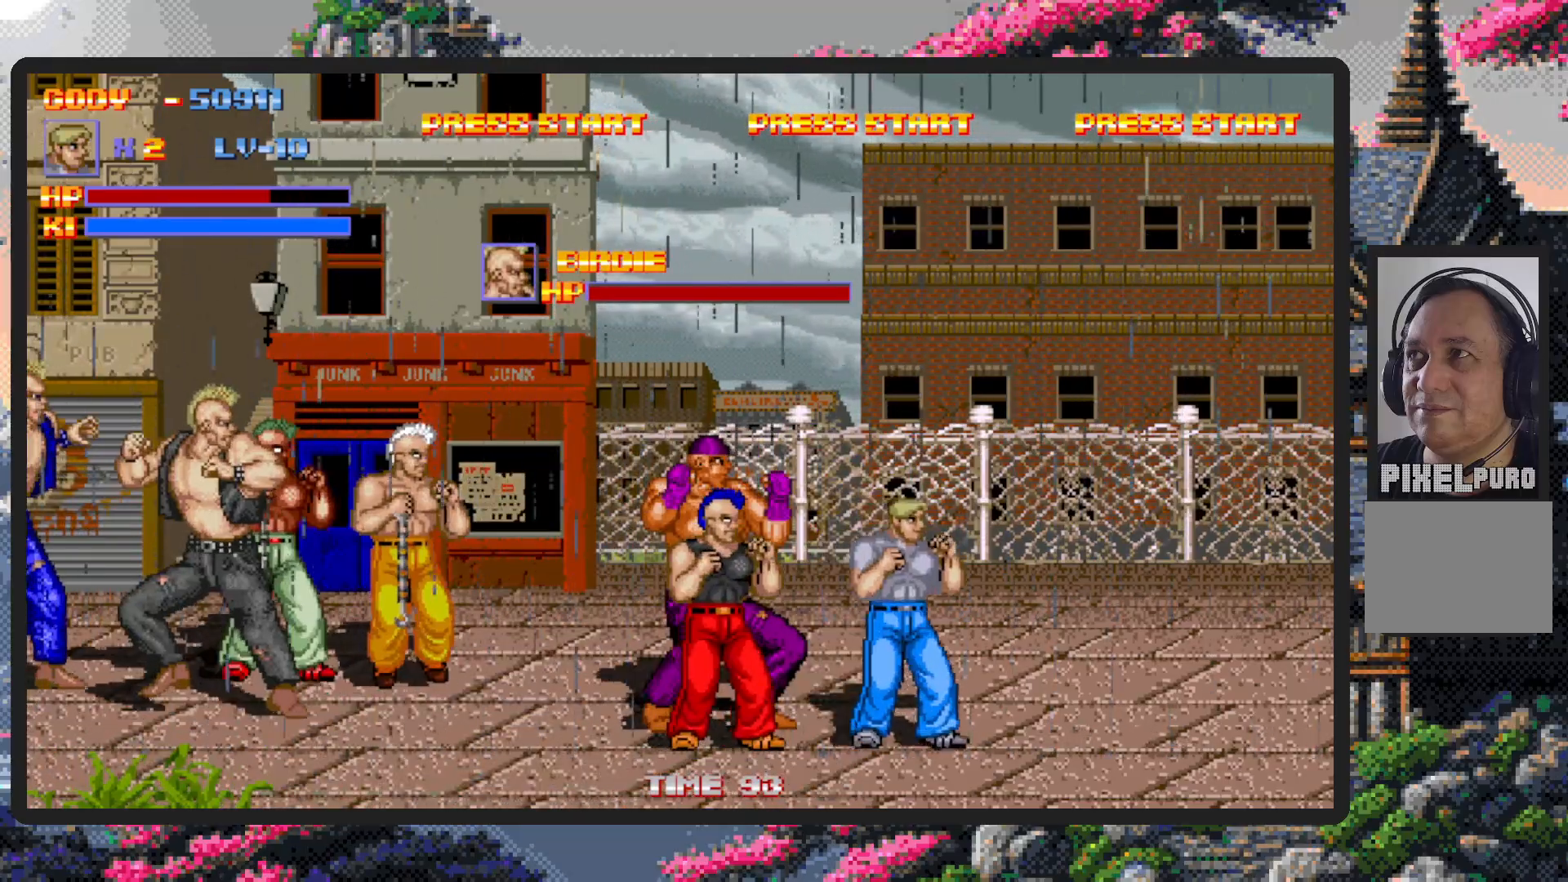
{"buttons": ["DPAD_UP"], "events": [[50, "DPAD_LEFT", "down"], [50, "DPAD_RIGHT", "up"], [300, "DPAD_DOWN", "up"], [350, "DPAD_UP", "down"], [367, "Y", "down"], [417, "Y", "up"], [467, "DPAD_LEFT", "up"], [467, "Y", "down"], [501, "Y", "up"]]}
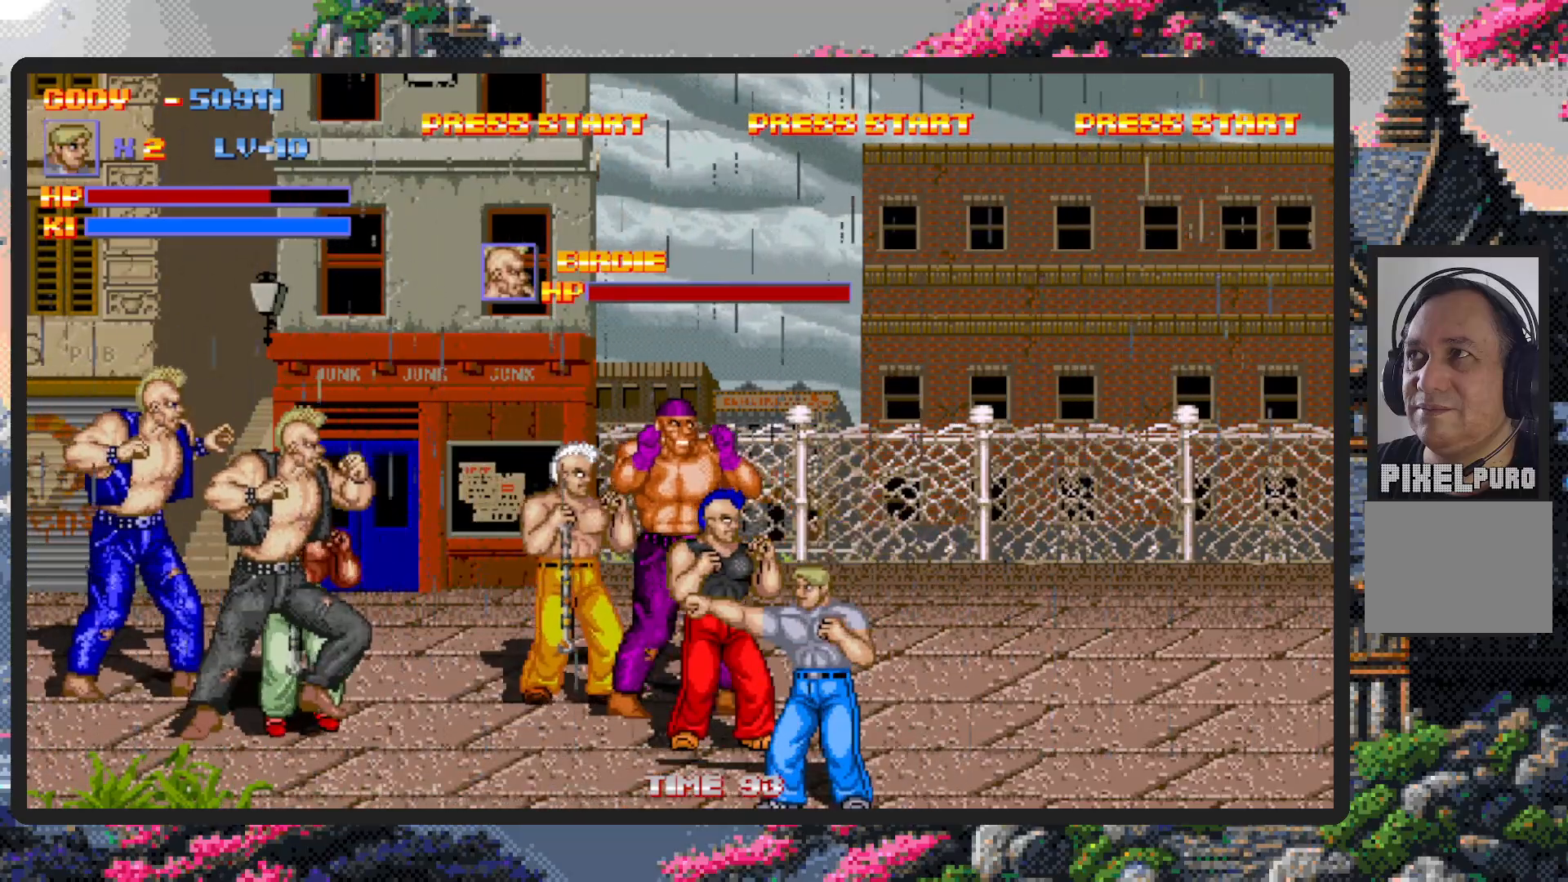
{"buttons": ["DPAD_UP", "DPAD_LEFT"], "events": [[50, "Y", "down"], [100, "Y", "up"], [133, "Y", "down"], [166, "Y", "up"], [267, "DPAD_RIGHT", "down"], [283, "DPAD_UP", "up"], [383, "DPAD_RIGHT", "up"], [400, "DPAD_LEFT", "down"], [433, "DPAD_UP", "down"], [433, "Y", "down"], [483, "Y", "up"]]}
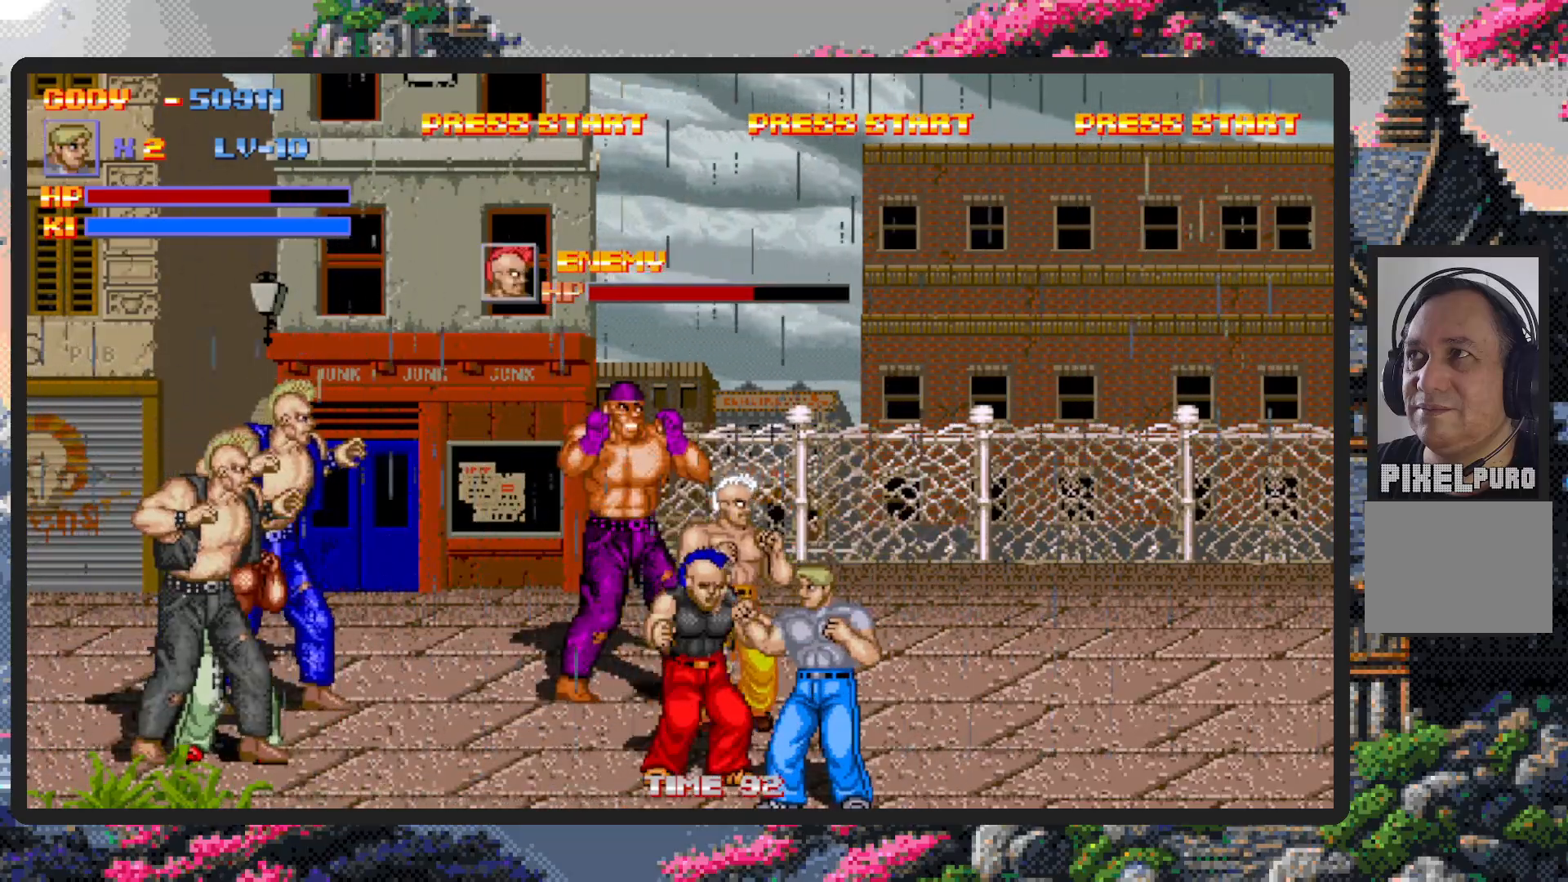
{"buttons": ["Y"], "events": [[51, "Y", "down"], [84, "Y", "up"], [134, "DPAD_LEFT", "up"], [134, "DPAD_UP", "up"], [134, "Y", "down"], [184, "Y", "up"], [251, "Y", "down"], [267, "Y", "up"], [317, "Y", "down"], [368, "Y", "up"], [401, "Y", "down"], [451, "Y", "up"], [501, "Y", "down"]]}
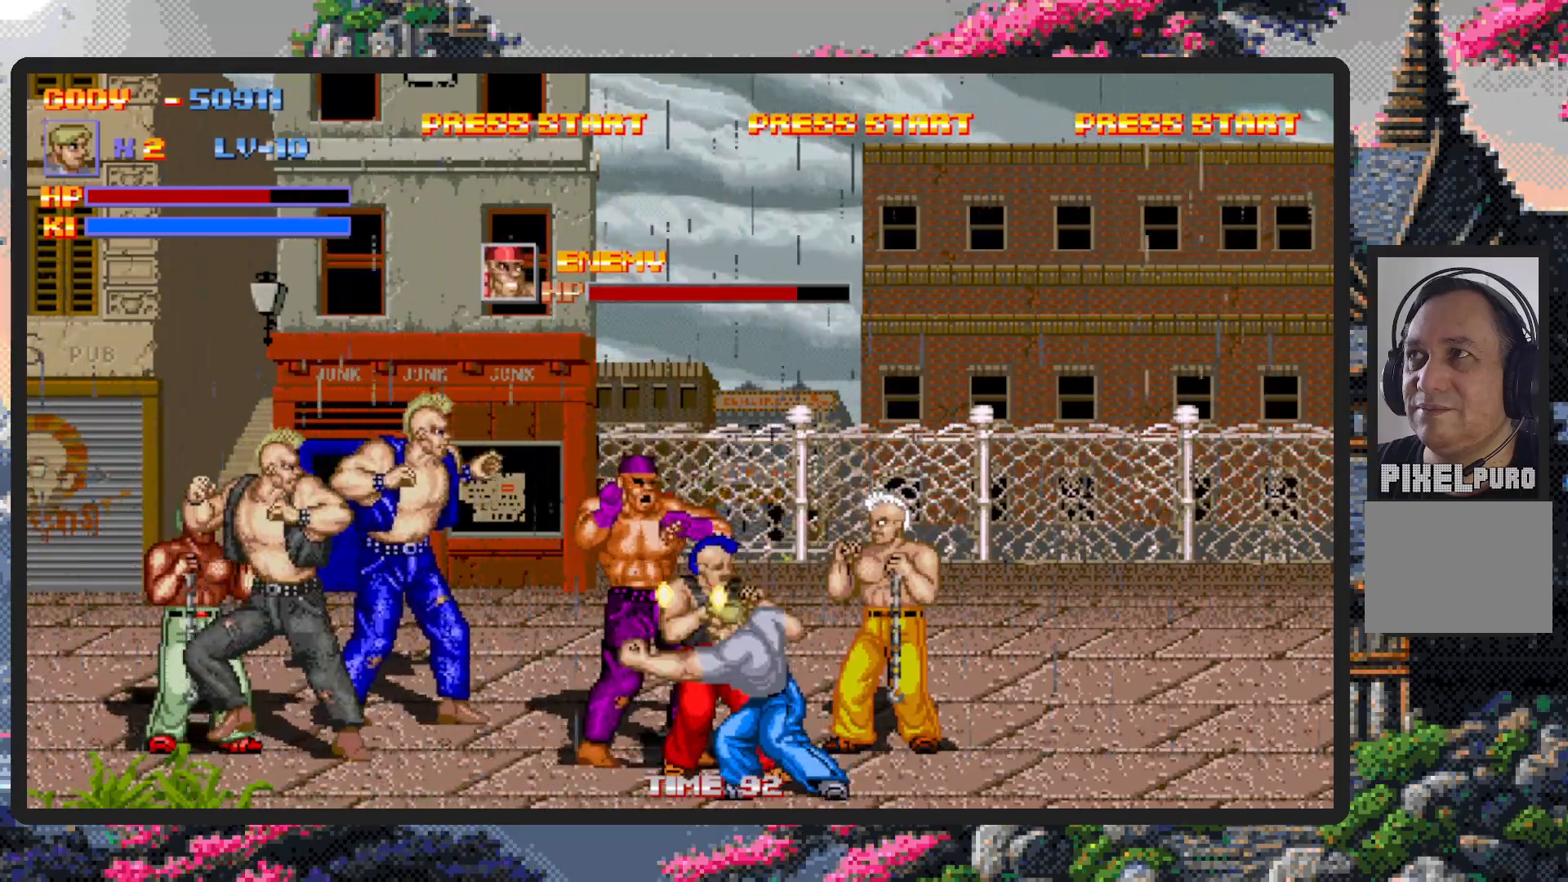
{"buttons": [], "events": [[33, "Y", "up"], [83, "Y", "down"], [133, "Y", "up"], [167, "Y", "down"], [217, "Y", "up"], [250, "Y", "down"], [300, "Y", "up"], [367, "Y", "down"], [400, "Y", "up"], [434, "Y", "down"], [484, "Y", "up"]]}
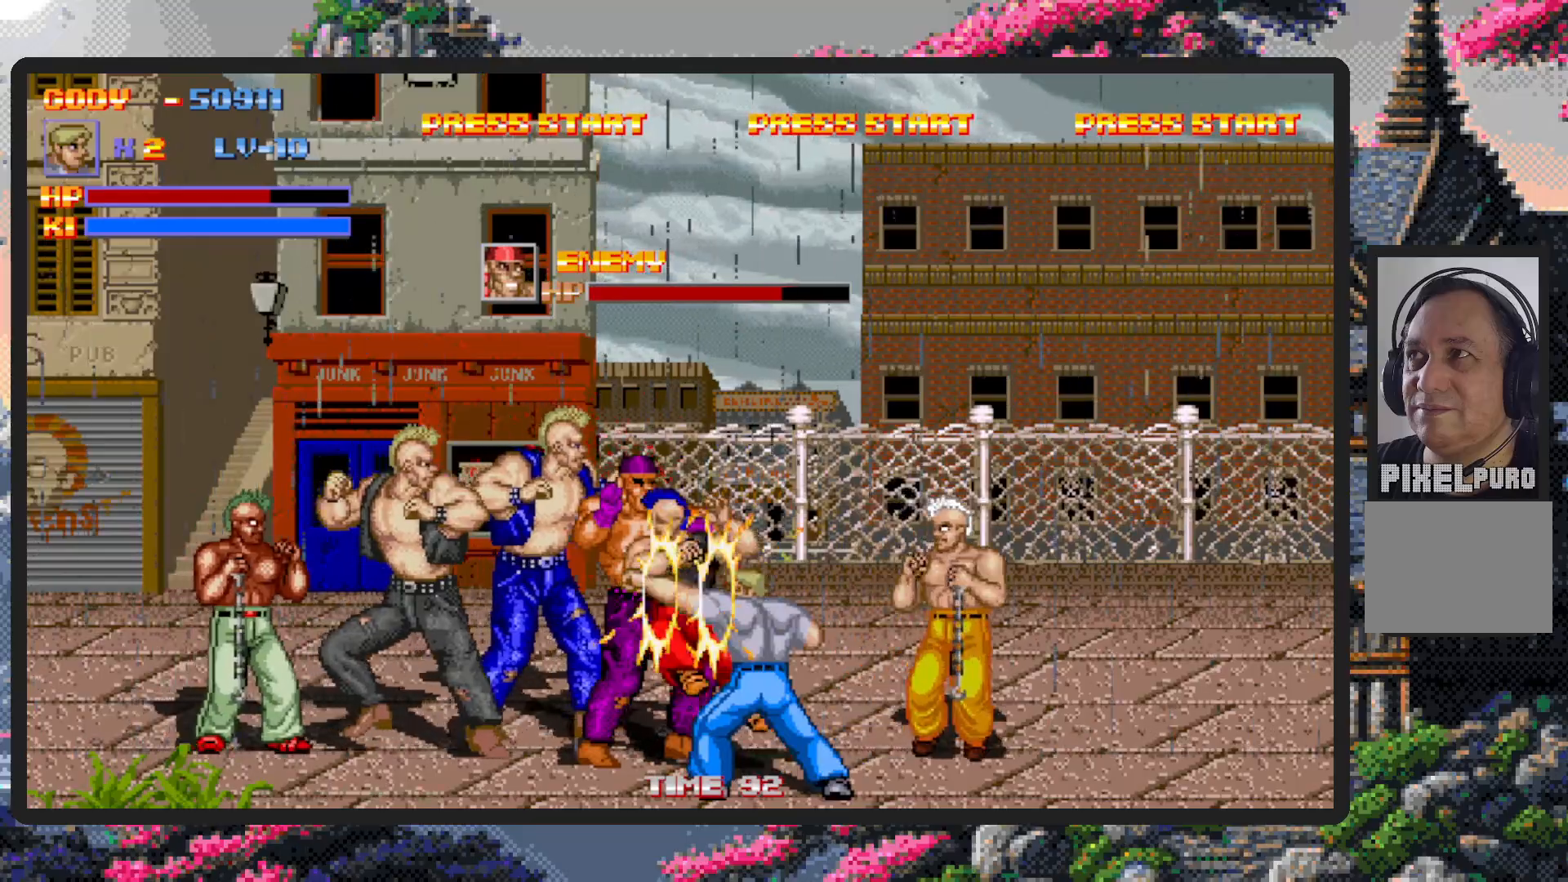
{"buttons": ["Y"], "events": [[34, "Y", "down"], [67, "Y", "up"], [117, "Y", "down"], [184, "Y", "up"], [201, "Y", "down"], [251, "Y", "up"], [301, "Y", "down"], [334, "Y", "up"], [384, "Y", "down"], [434, "Y", "up"], [468, "Y", "down"]]}
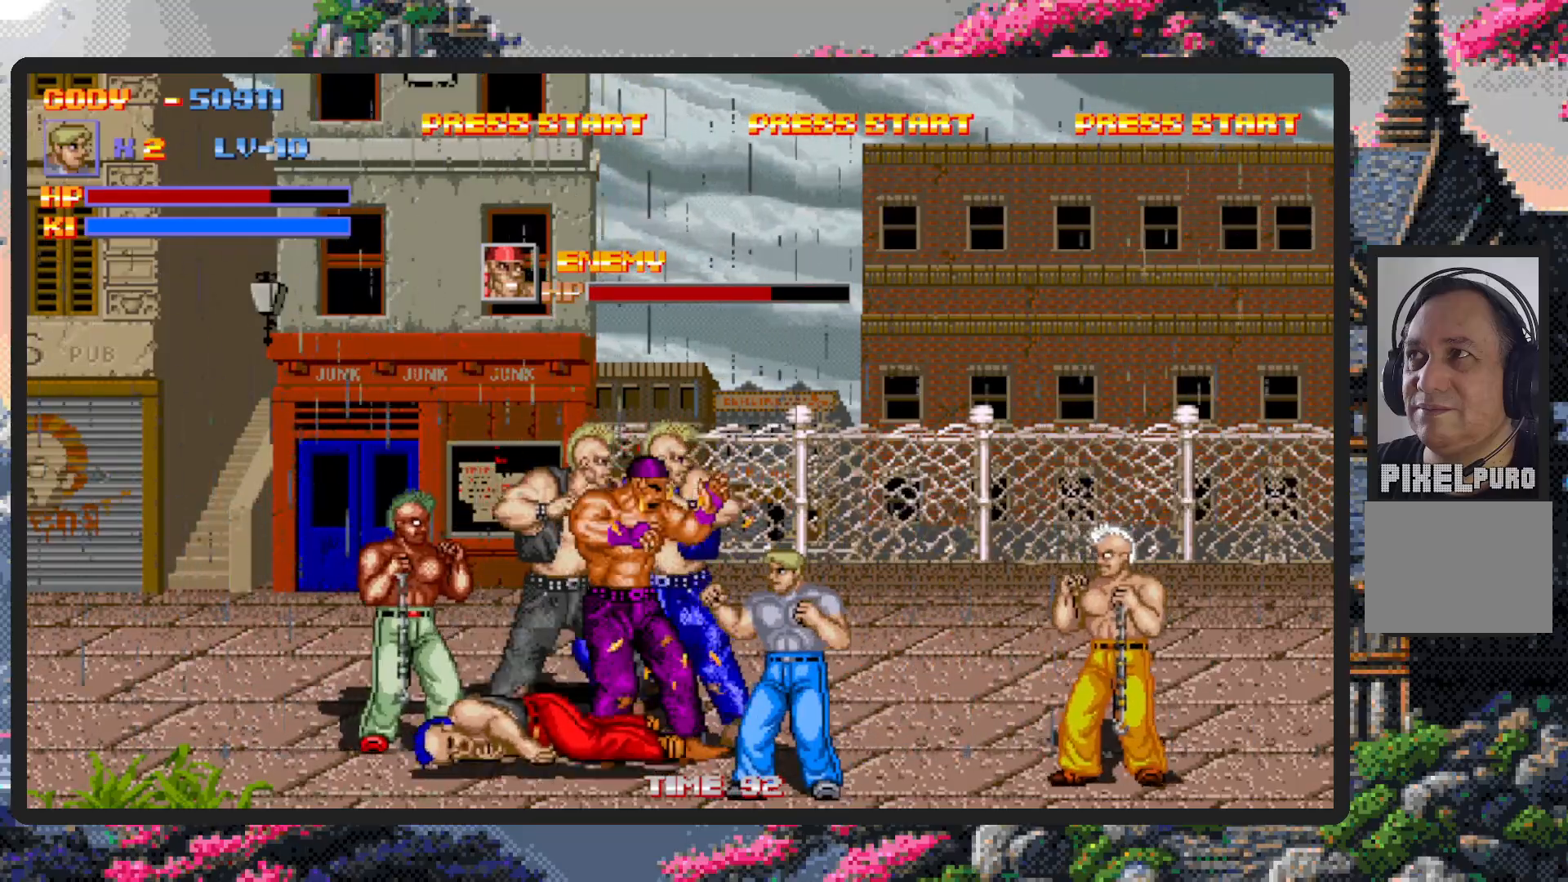
{"buttons": [], "events": [[17, "Y", "up"], [67, "Y", "down"], [100, "Y", "up"], [150, "Y", "down"], [200, "Y", "up"], [250, "Y", "down"], [284, "Y", "up"], [334, "Y", "down"], [367, "Y", "up"], [417, "Y", "down"], [467, "Y", "up"]]}
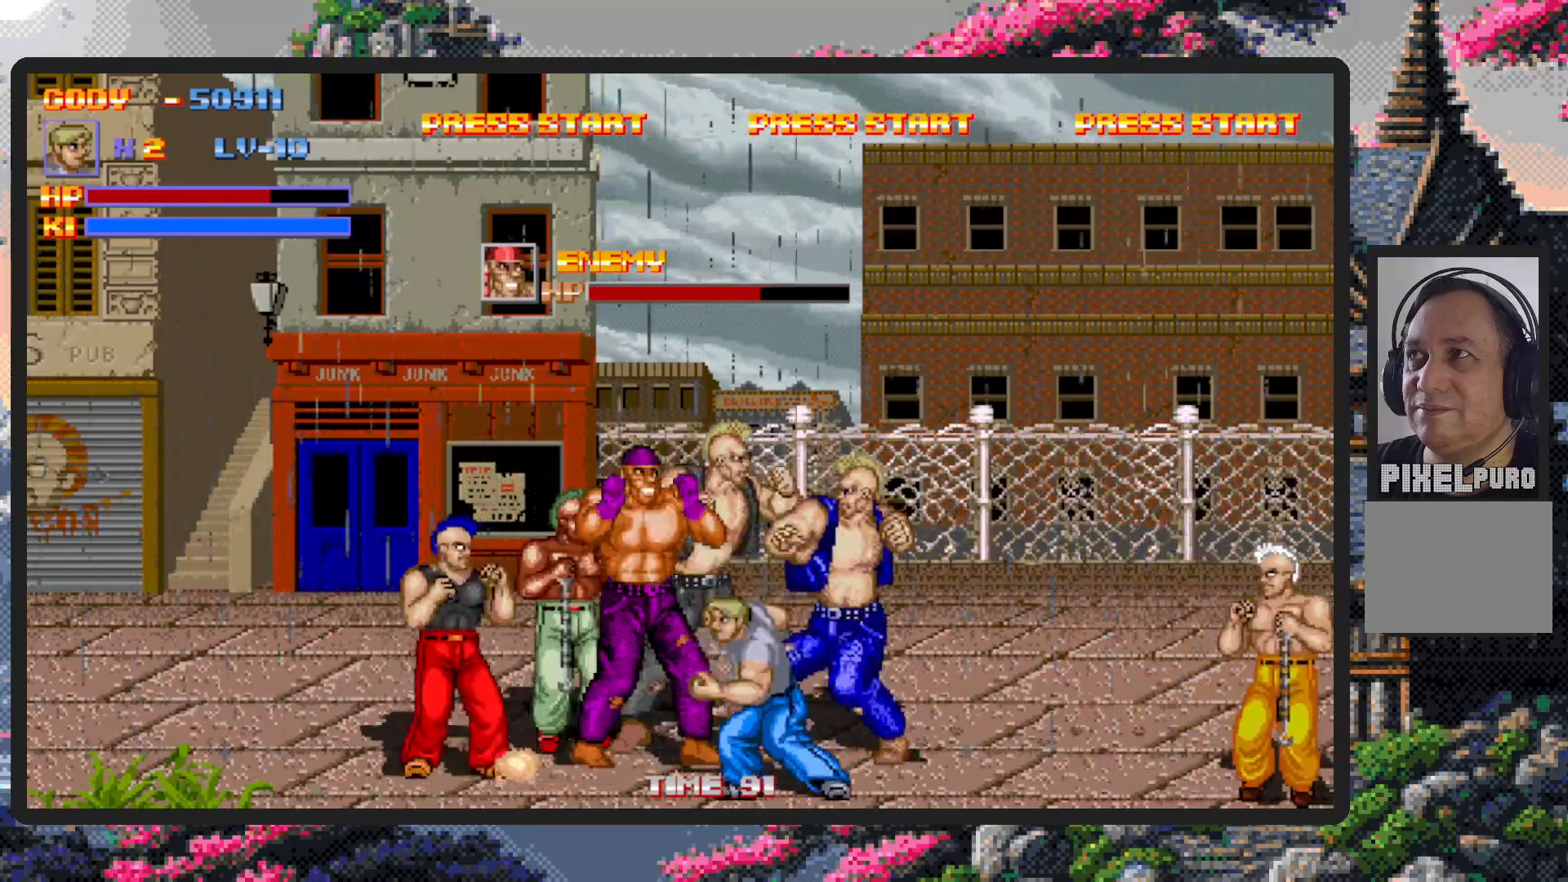
{"buttons": [], "events": [[17, "Y", "down"], [51, "Y", "up"], [101, "Y", "down"], [151, "Y", "up"], [201, "Y", "down"], [234, "Y", "up"], [301, "Y", "down"], [317, "Y", "up"], [368, "Y", "down"], [418, "Y", "up"], [451, "Y", "down"], [501, "Y", "up"]]}
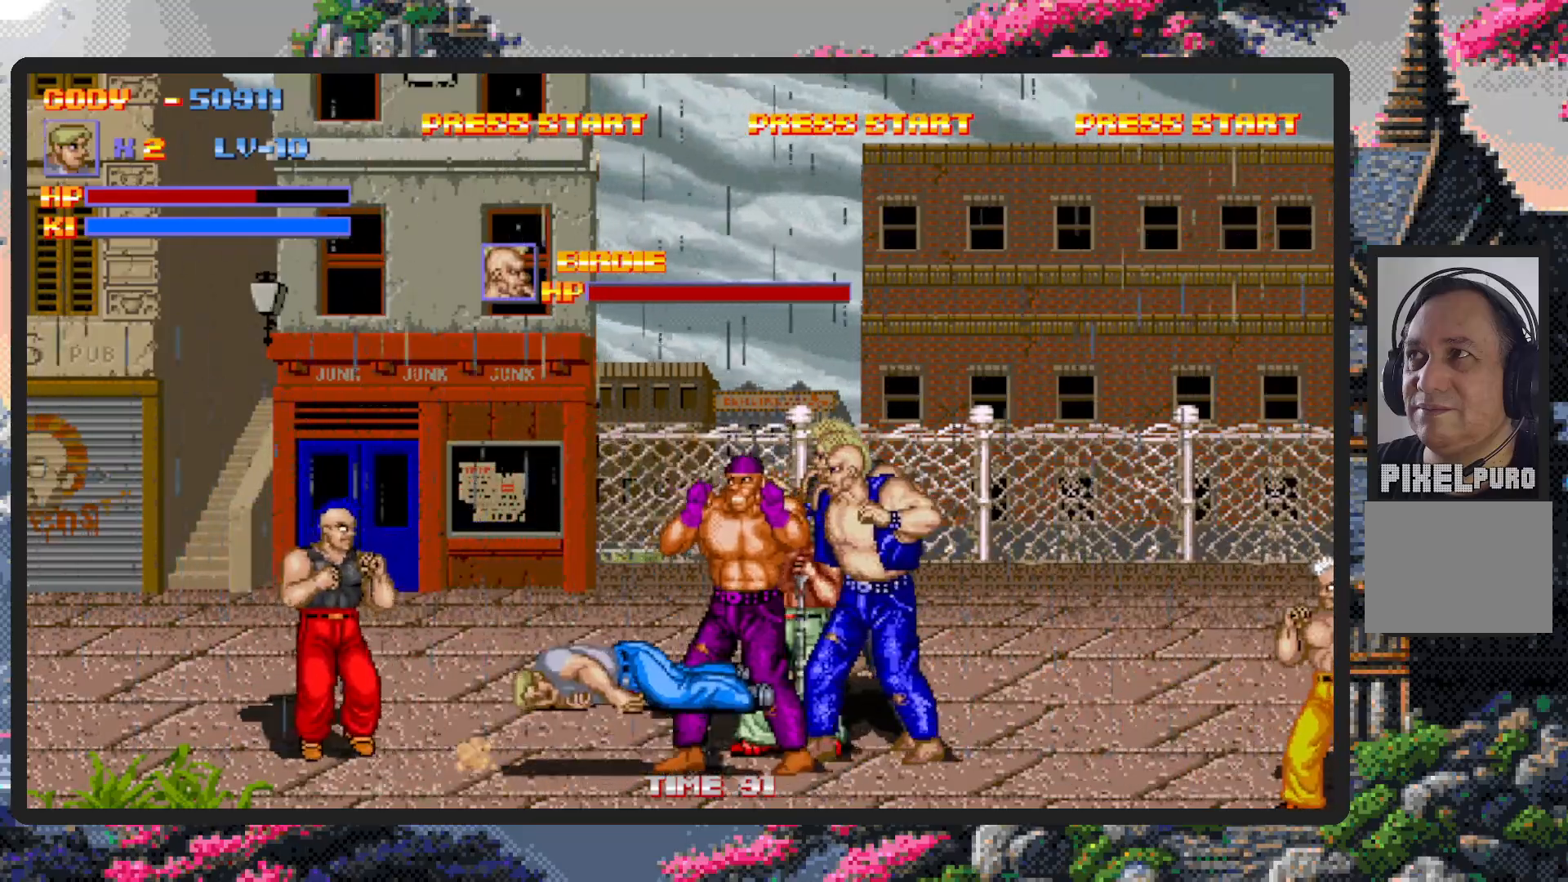
{"buttons": ["DPAD_UP", "DPAD_LEFT"], "events": [[50, "Y", "down"], [83, "Y", "up"], [317, "DPAD_LEFT", "down"], [367, "DPAD_UP", "down"]]}
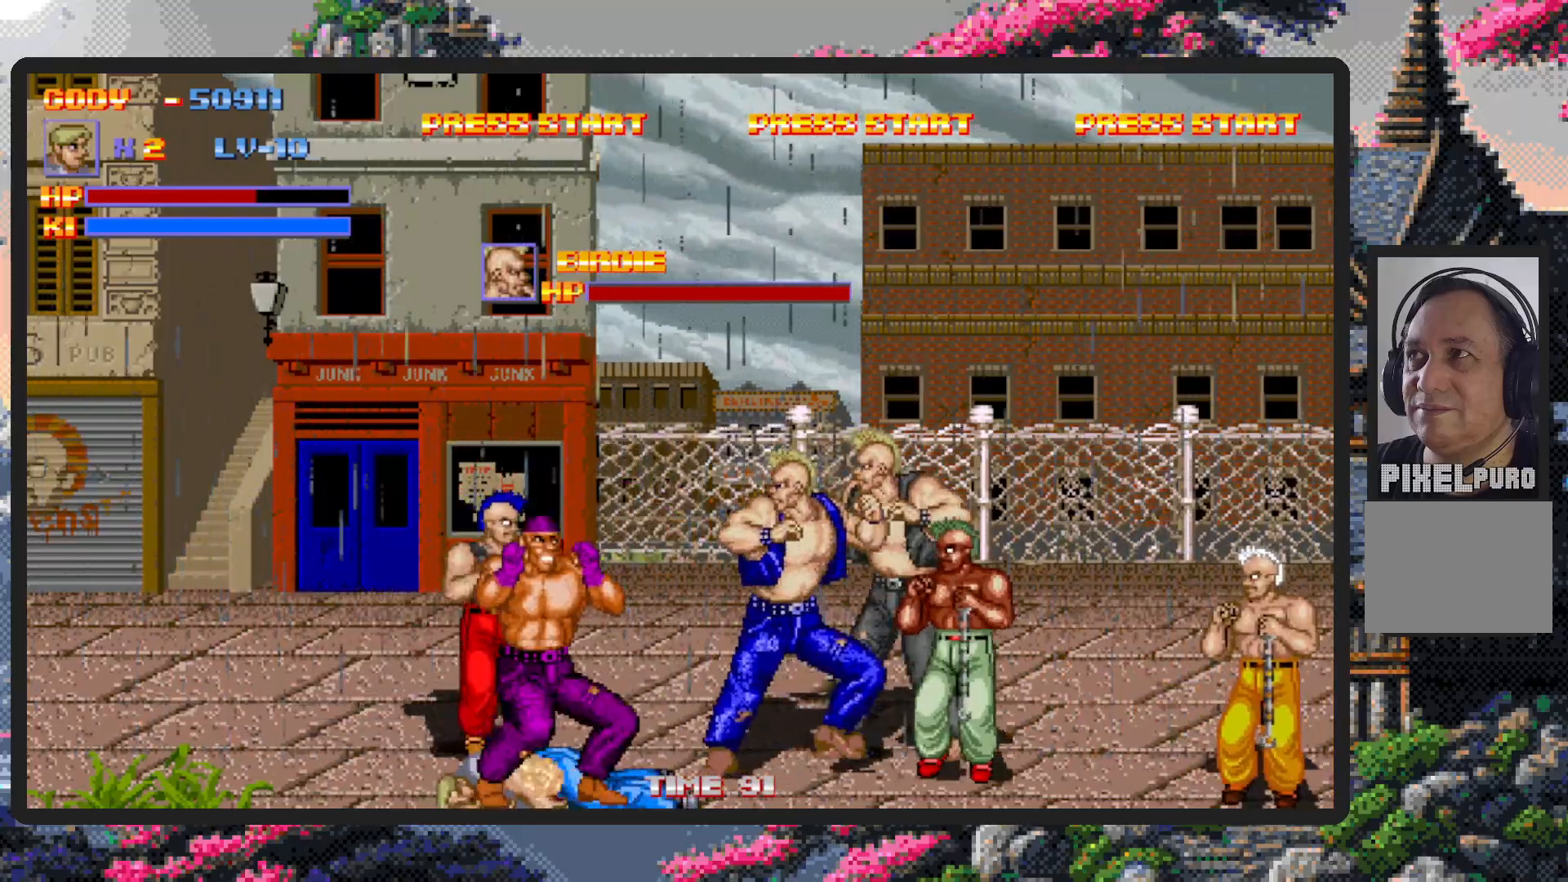
{"buttons": ["DPAD_UP", "DPAD_LEFT"], "events": []}
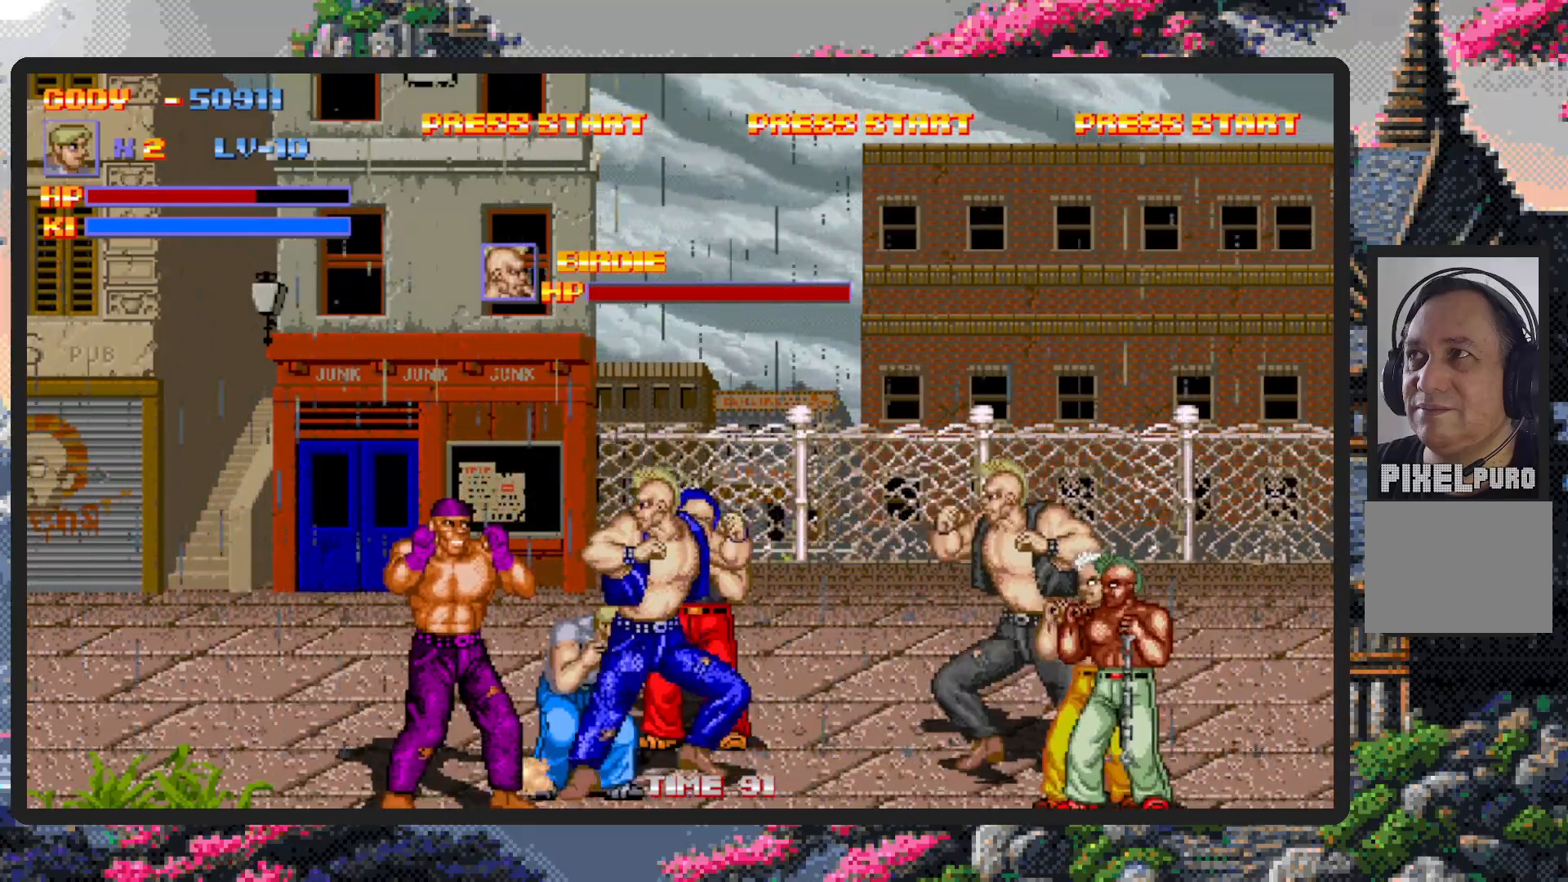
{"buttons": ["DPAD_UP", "DPAD_LEFT"], "events": []}
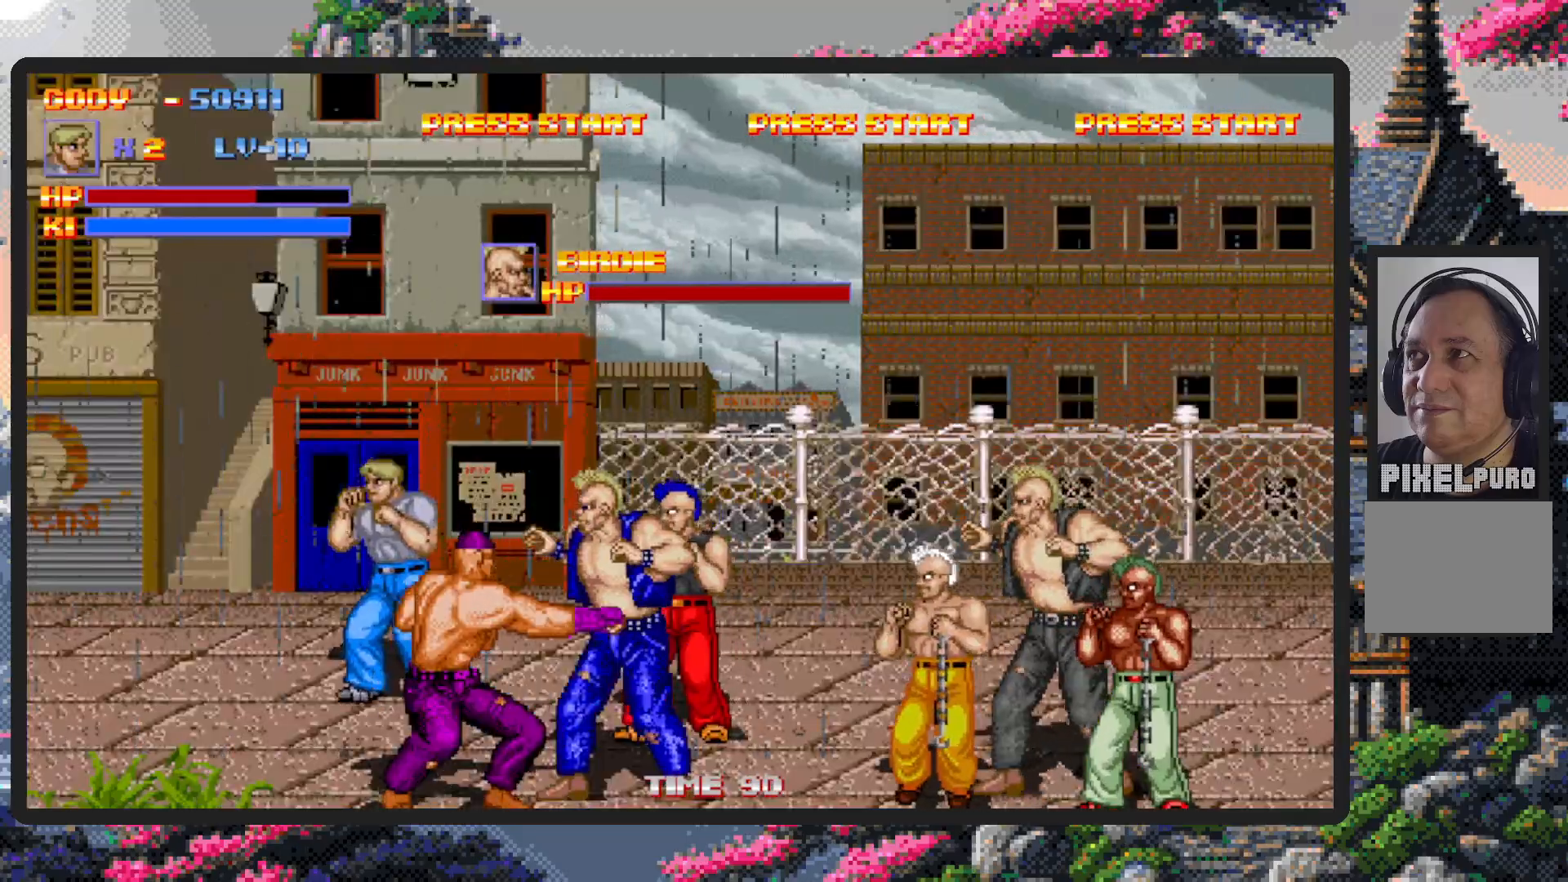
{"buttons": ["DPAD_DOWN", "DPAD_RIGHT"], "events": [[117, "DPAD_UP", "up"], [167, "DPAD_DOWN", "down"], [284, "DPAD_LEFT", "up"], [384, "DPAD_RIGHT", "down"]]}
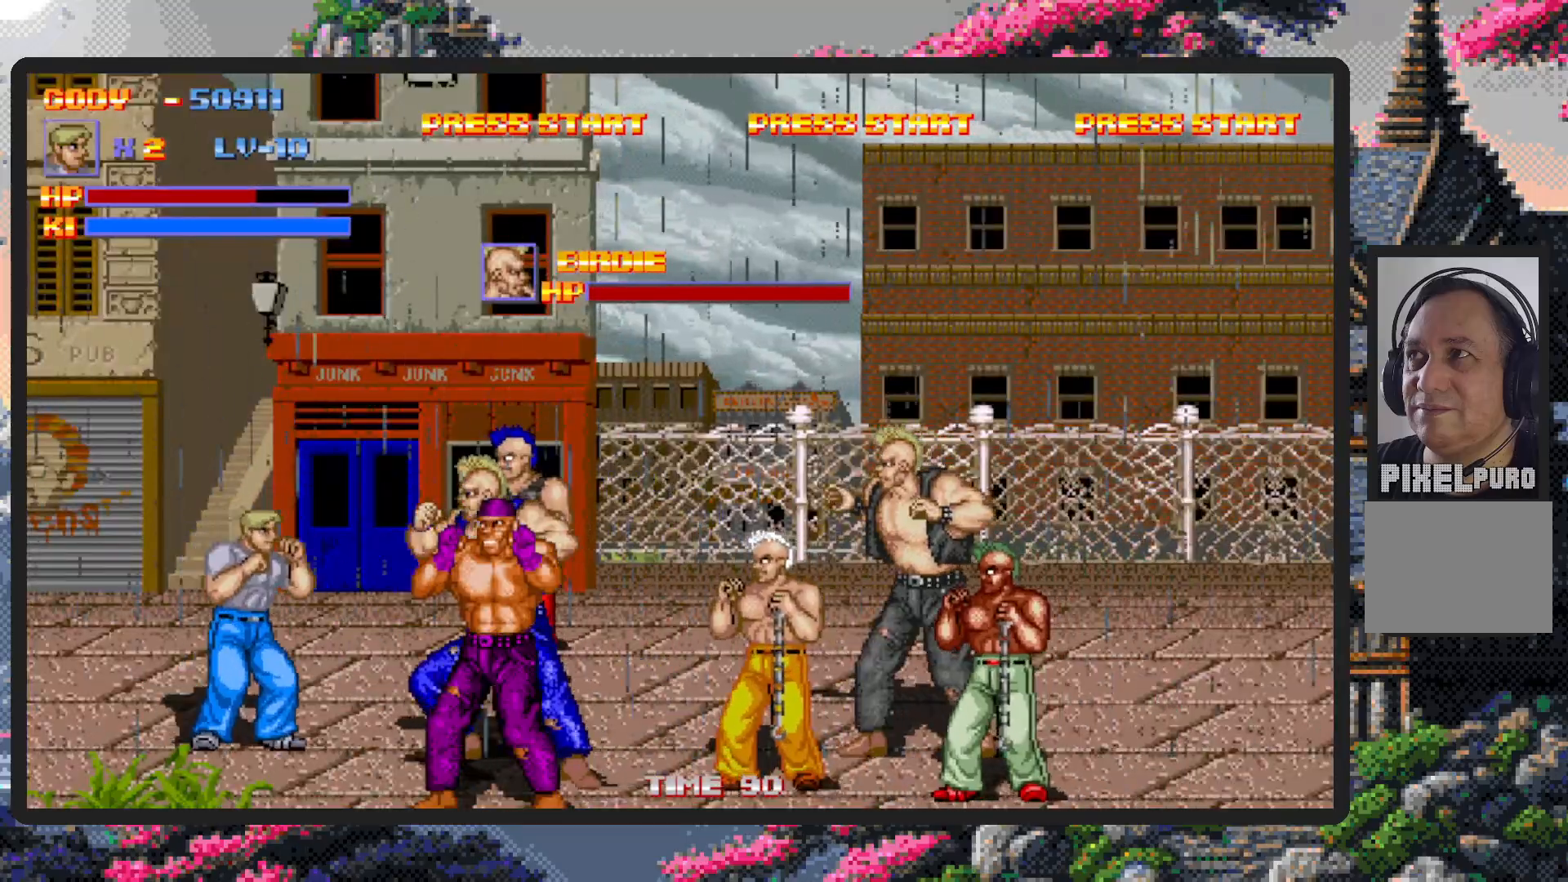
{"buttons": [], "events": [[167, "Y", "down"], [217, "DPAD_DOWN", "up"], [217, "Y", "up"], [267, "Y", "down"], [317, "DPAD_RIGHT", "up"], [317, "Y", "up"], [367, "Y", "down"], [400, "Y", "up"], [450, "Y", "down"], [484, "Y", "up"]]}
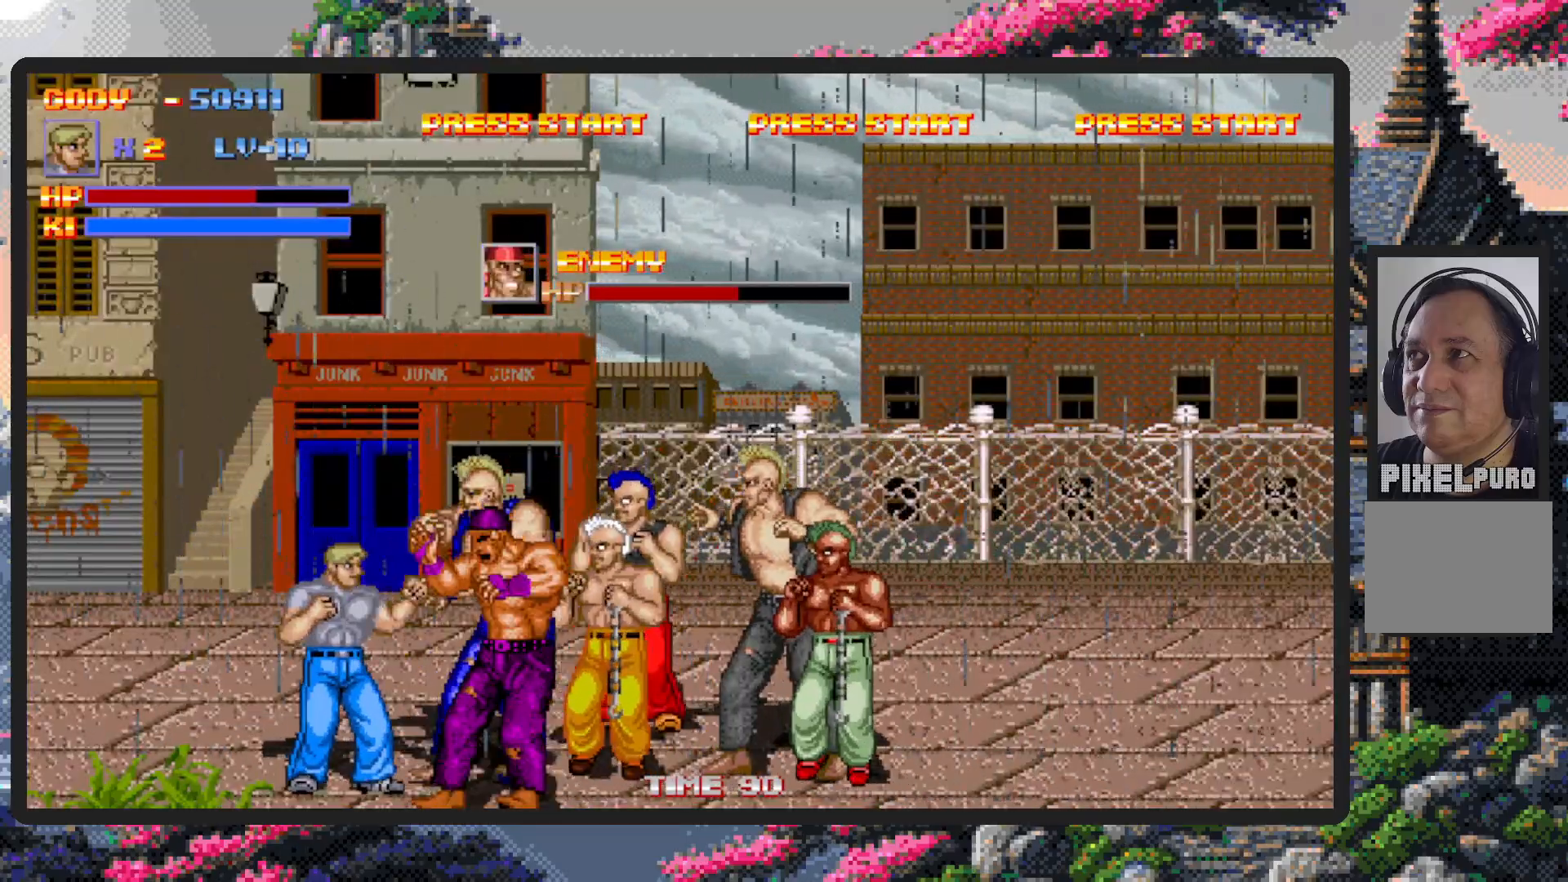
{"buttons": ["Y"], "events": [[34, "Y", "down"], [84, "Y", "up"], [117, "Y", "down"], [167, "Y", "up"], [217, "Y", "down"], [251, "Y", "up"], [301, "Y", "down"], [351, "Y", "up"], [401, "Y", "down"], [434, "Y", "up"], [484, "Y", "down"]]}
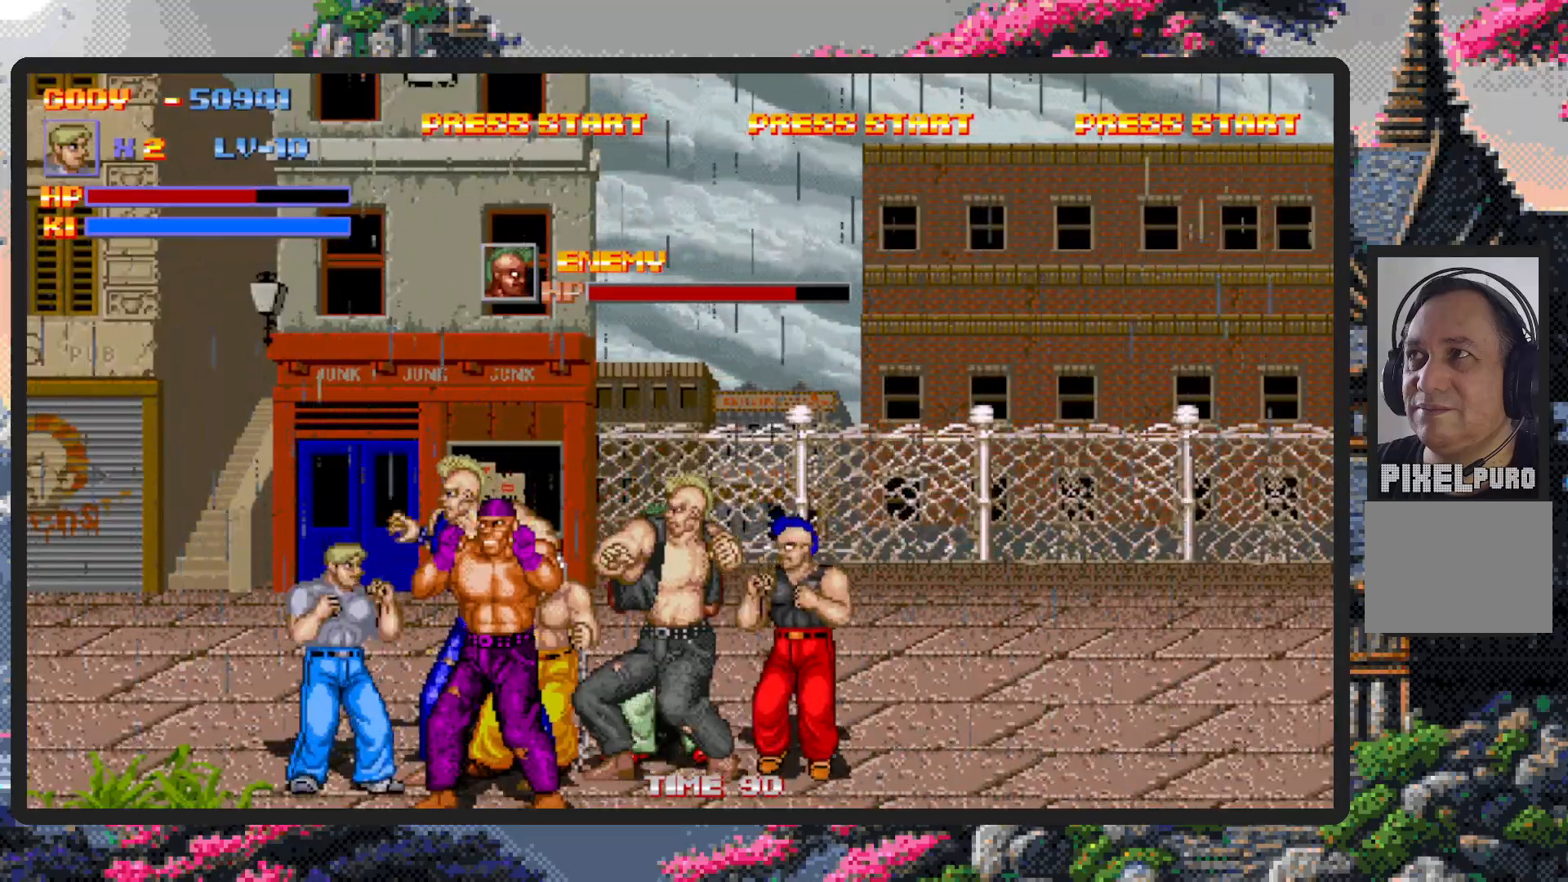
{"buttons": [], "events": [[33, "Y", "up"], [67, "Y", "down"], [117, "Y", "up"], [150, "Y", "down"], [200, "Y", "up"], [250, "Y", "down"], [317, "Y", "up"], [334, "Y", "down"], [384, "Y", "up"], [434, "Y", "down"], [484, "Y", "up"]]}
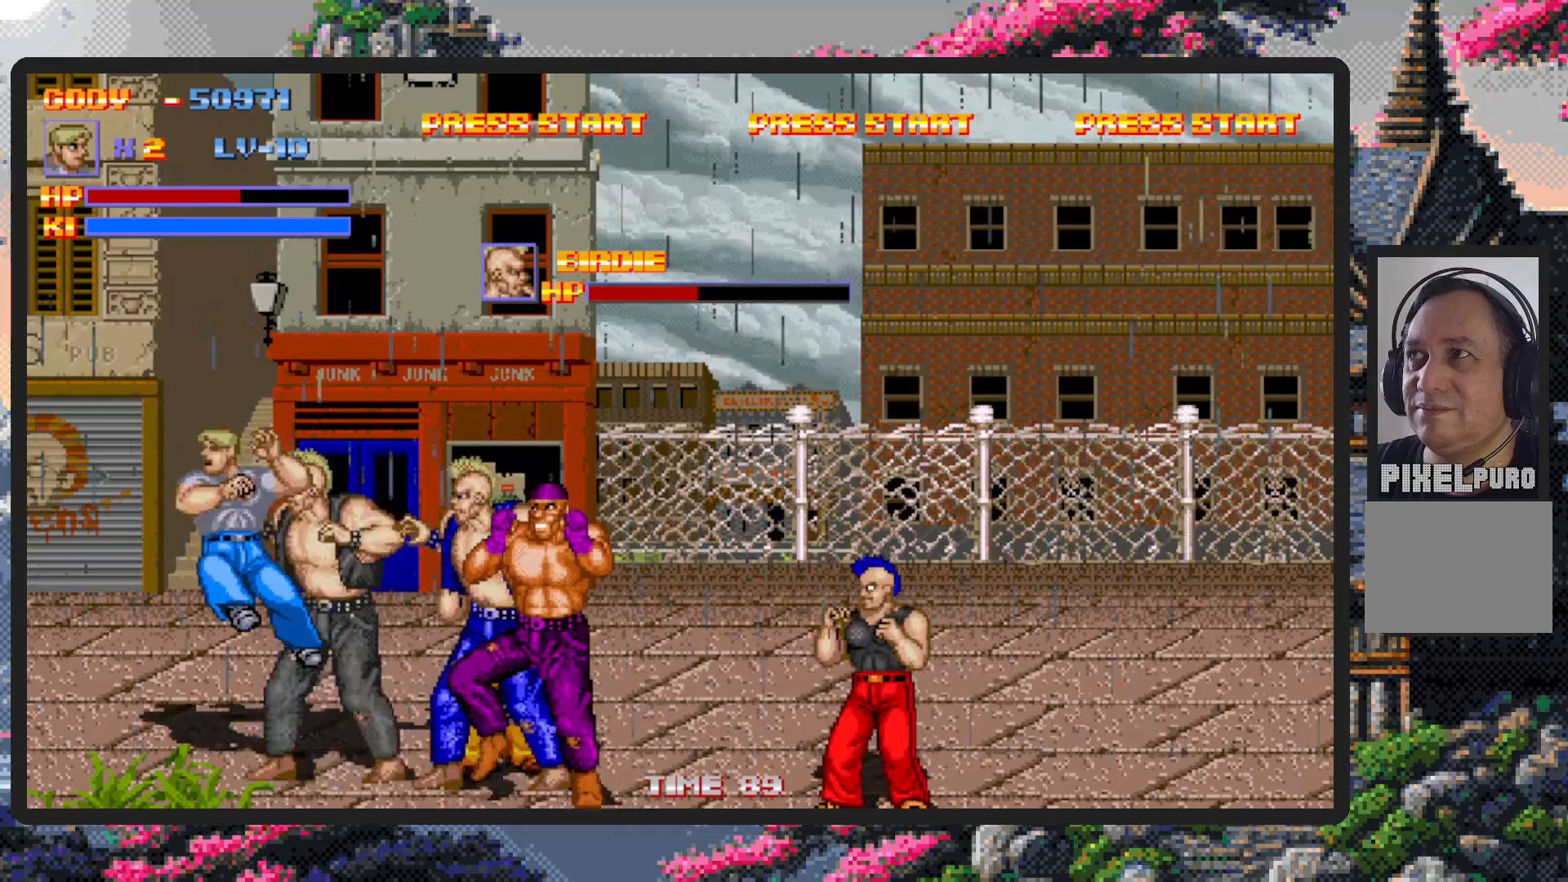
{"buttons": ["DPAD_RIGHT"], "events": [[17, "Y", "down"], [67, "Y", "up"], [101, "Y", "down"], [151, "Y", "up"], [201, "Y", "down"], [251, "Y", "up"], [401, "DPAD_RIGHT", "down"]]}
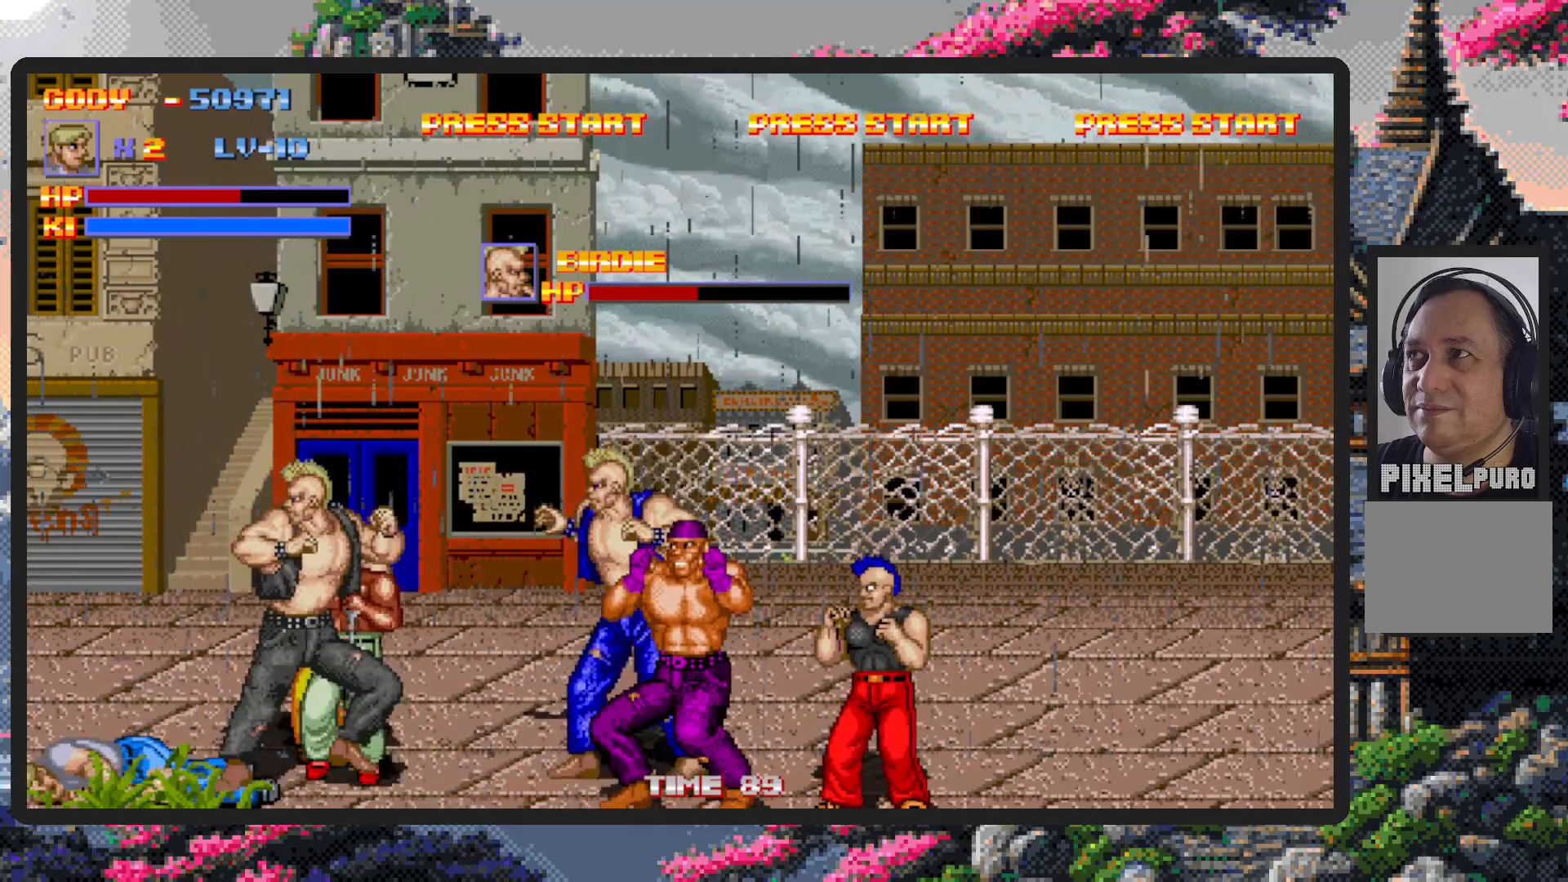
{"buttons": ["Y", "DPAD_RIGHT"], "events": [[33, "DPAD_RIGHT", "up"], [33, "DPAD_UP", "down"], [50, "DPAD_LEFT", "down"], [133, "DPAD_LEFT", "up"], [200, "DPAD_UP", "up"], [250, "DPAD_RIGHT", "down"], [400, "Y", "down"], [434, "Y", "up"], [484, "Y", "down"]]}
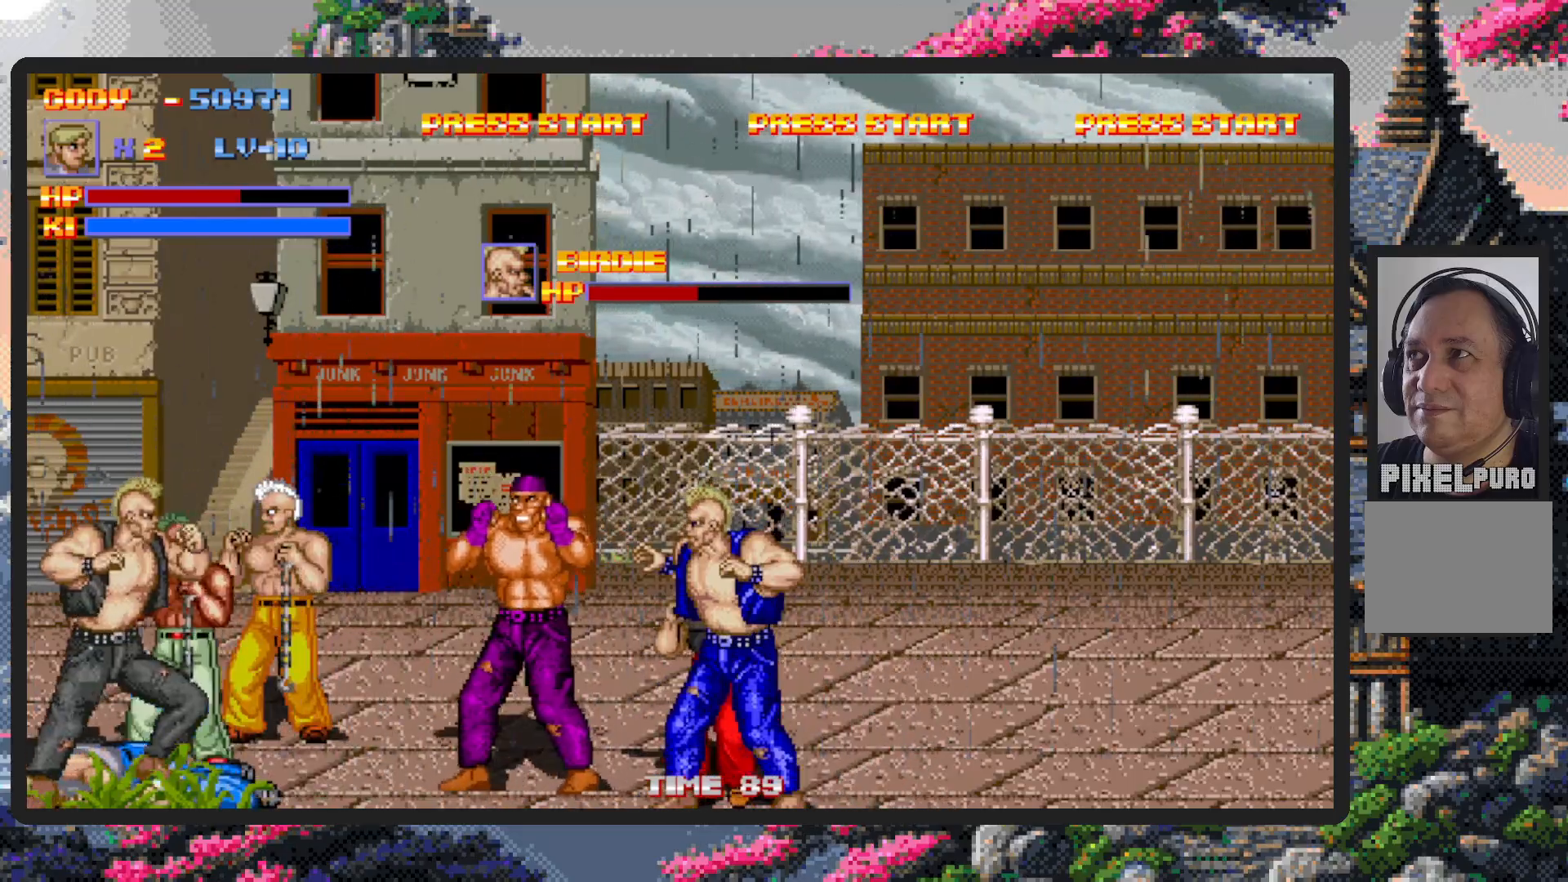
{"buttons": ["B", "DPAD_DOWN", "DPAD_RIGHT"], "events": [[34, "Y", "up"], [67, "Y", "down"], [117, "Y", "up"], [167, "Y", "down"], [217, "Y", "up"], [484, "B", "down"], [501, "DPAD_DOWN", "down"]]}
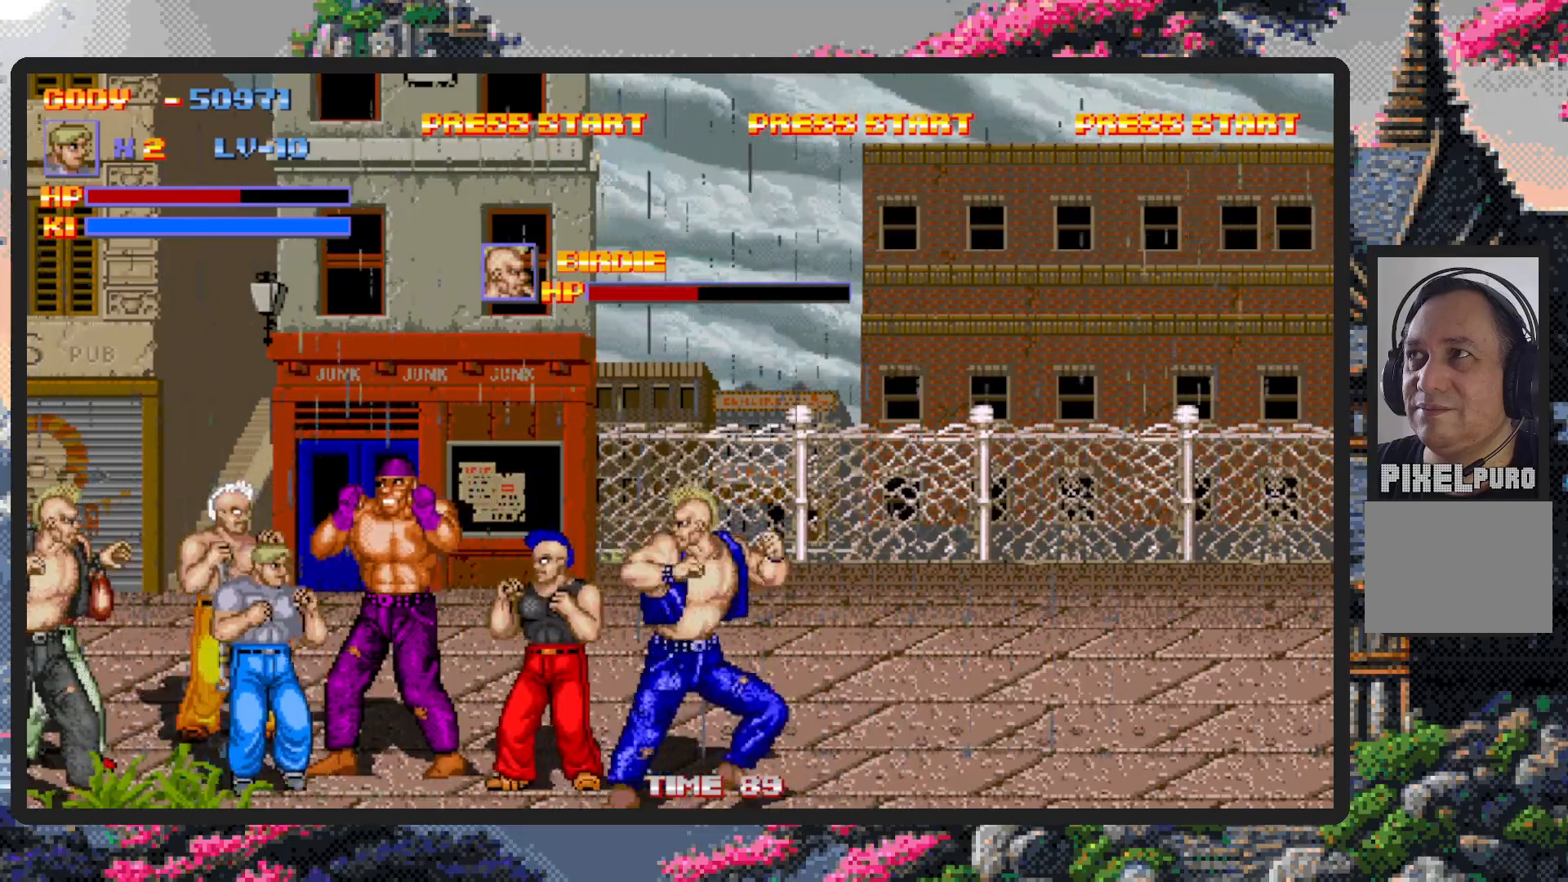
{"buttons": ["DPAD_RIGHT"], "events": [[17, "DPAD_DOWN", "up"], [150, "Y", "down"], [200, "Y", "up"], [250, "Y", "down"], [284, "Y", "up"], [334, "Y", "down"], [384, "B", "up"], [384, "Y", "up"], [434, "Y", "down"], [467, "Y", "up"]]}
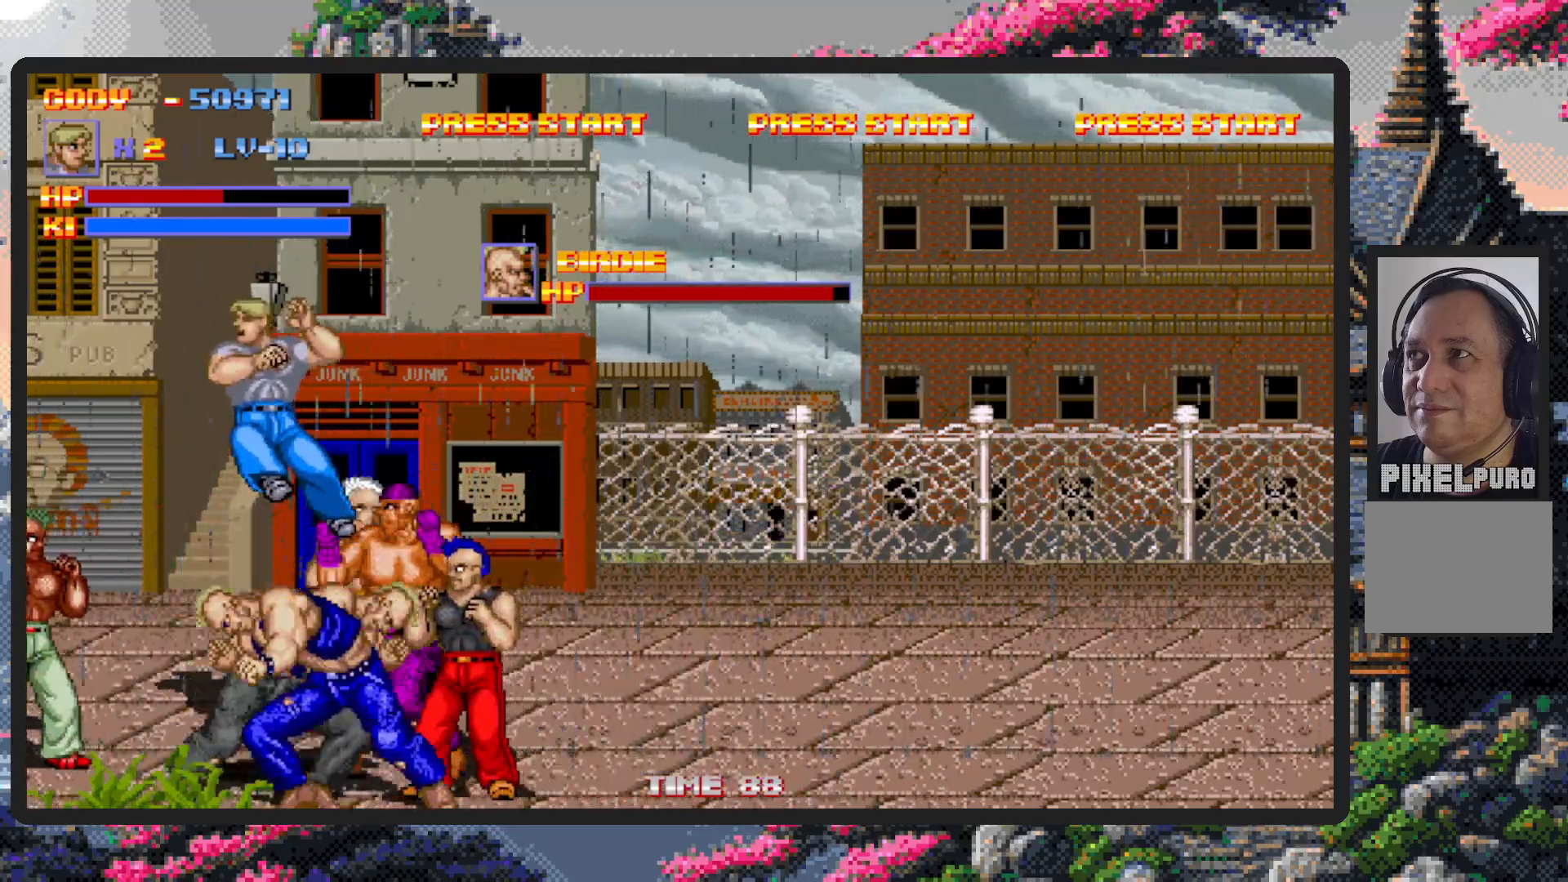
{"buttons": [], "events": [[17, "Y", "down"], [51, "Y", "up"], [301, "DPAD_RIGHT", "up"]]}